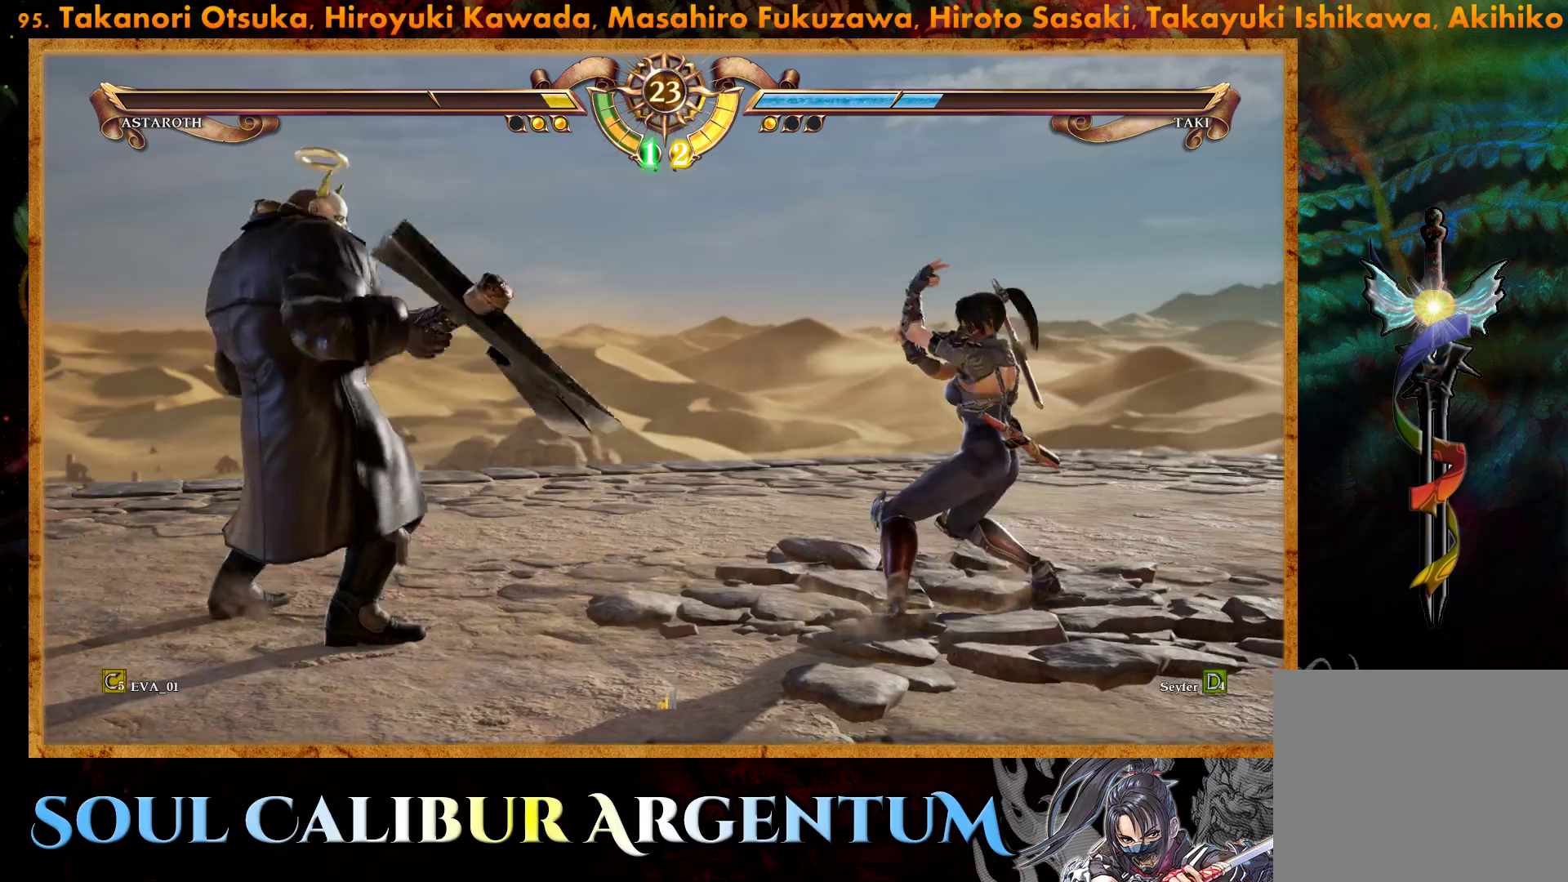
Gameplay with a controller (PlayStation layout); each line is a JSON object with the inputs held at the frame after it. "events" lists button and stick changes between this image and that frame as [ms after this image, input, new state], when the widget could be followed in between. Not read: left_stick.
{"buttons": [], "right_stick": "center", "events": [[33, "DPAD_RIGHT", "up"], [200, "DPAD_RIGHT", "down"], [300, "DPAD_RIGHT", "up"], [433, "DPAD_DOWN", "down"], [500, "DPAD_DOWN", "up"]]}
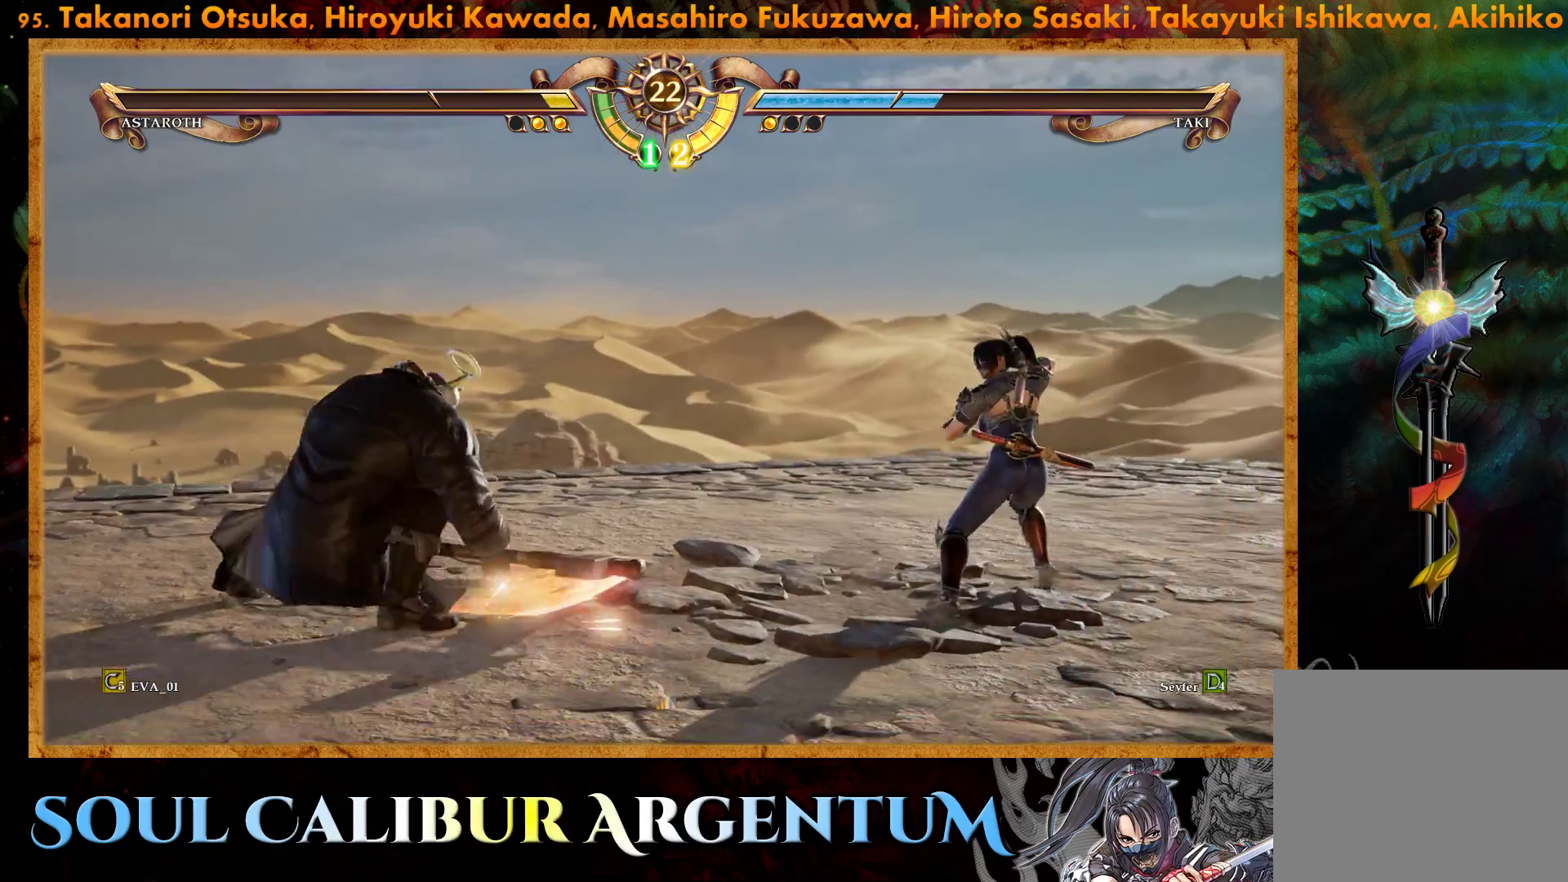
{"buttons": ["CROSS"], "right_stick": "center", "events": [[150, "DPAD_LEFT", "down"], [217, "DPAD_LEFT", "up"], [283, "DPAD_LEFT", "down"], [333, "CIRCLE", "down"], [400, "DPAD_LEFT", "up"], [450, "CIRCLE", "up"], [500, "CROSS", "down"]]}
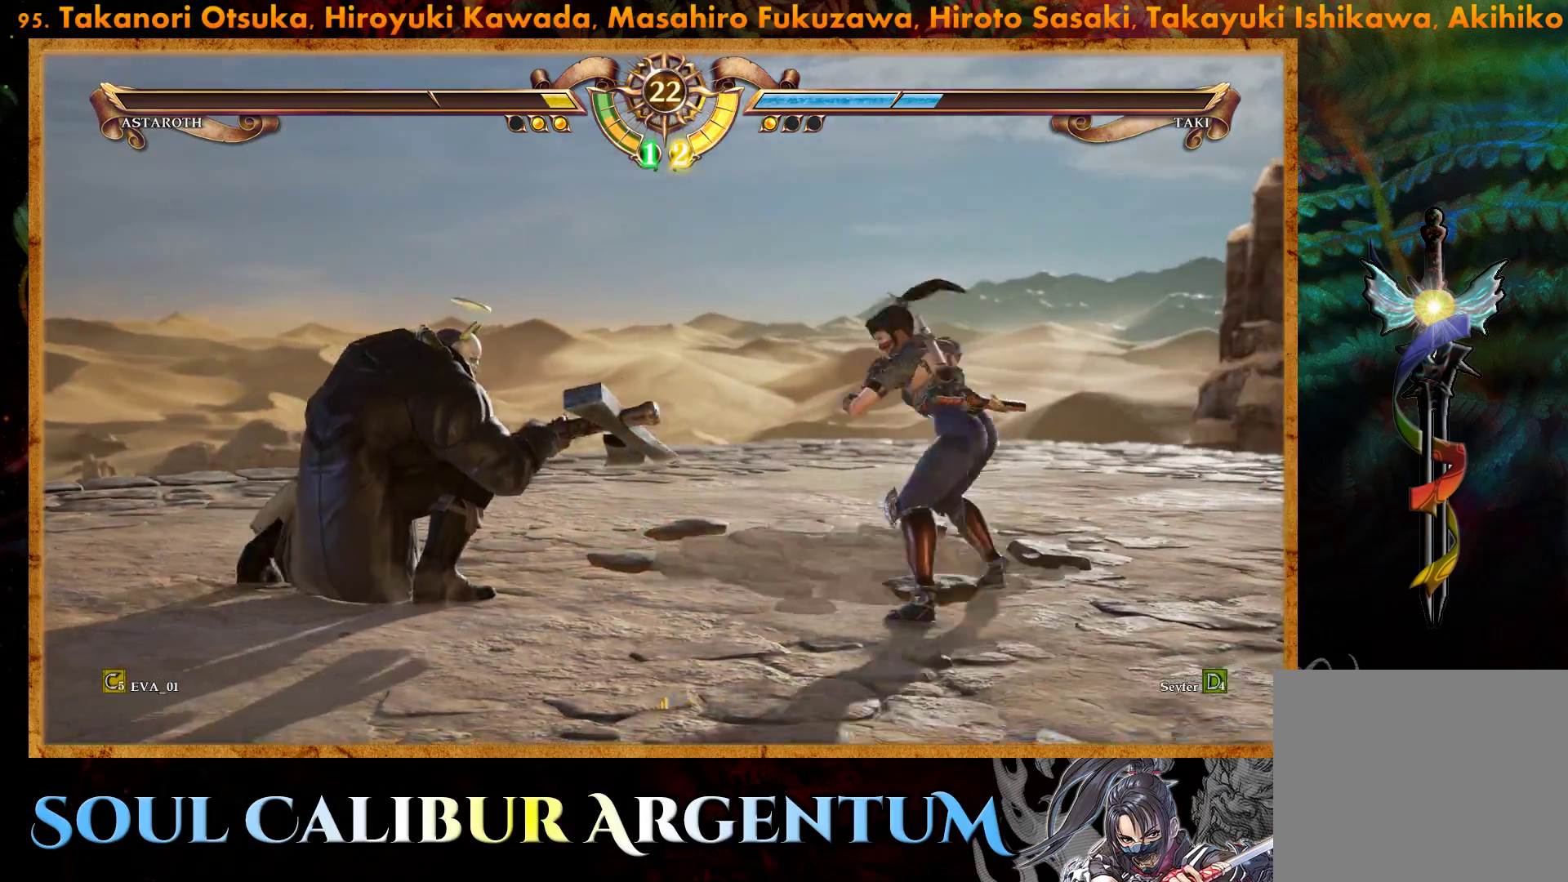
{"buttons": ["CROSS"], "right_stick": "center", "events": []}
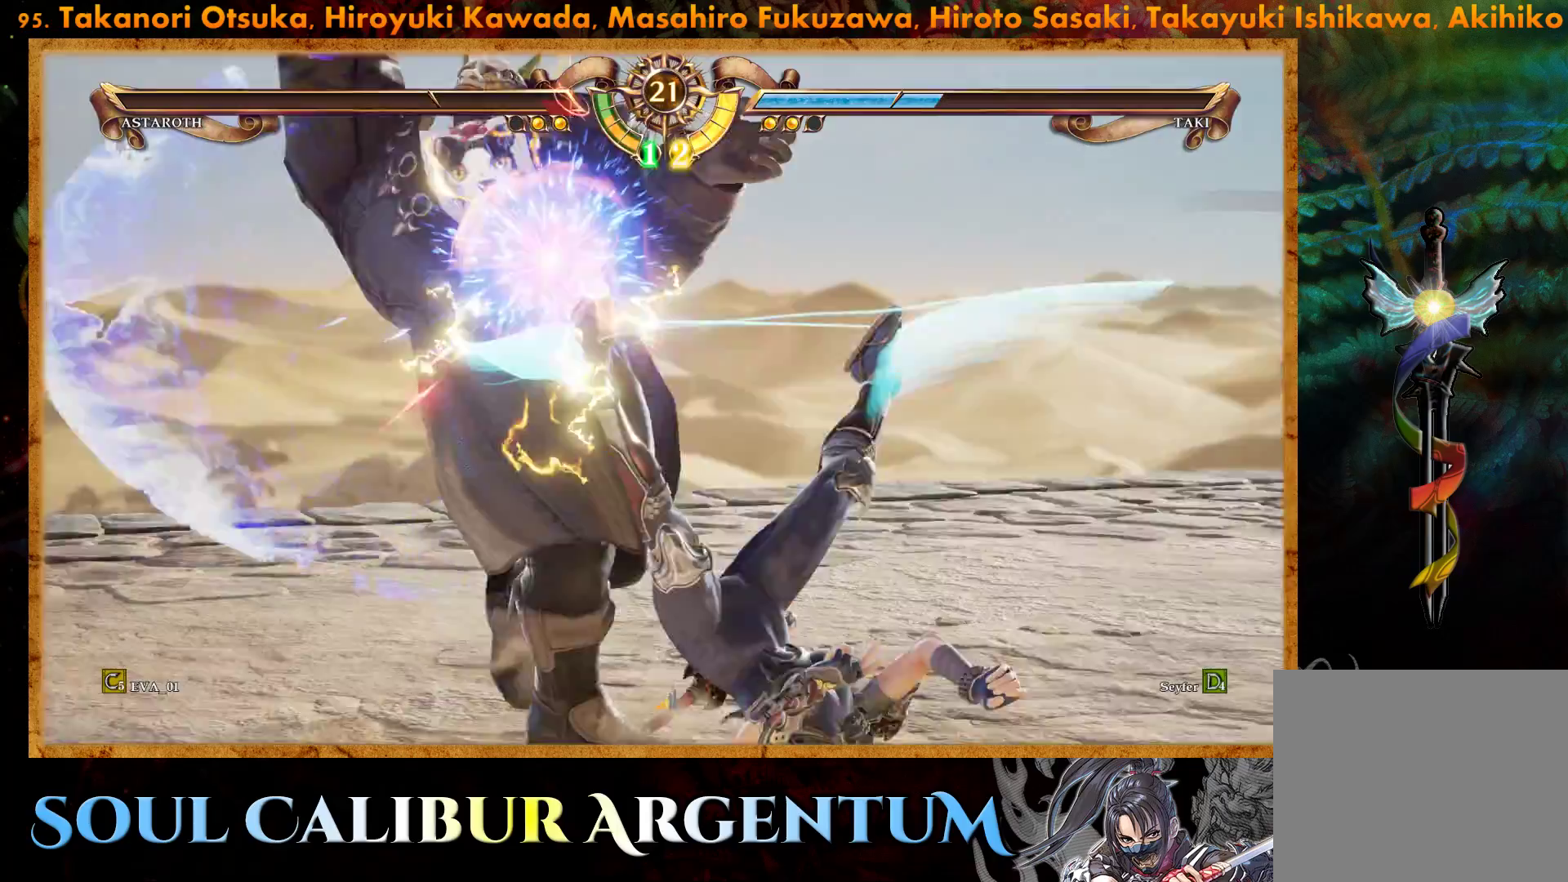
{"buttons": [], "right_stick": "center", "events": [[100, "CROSS", "up"]]}
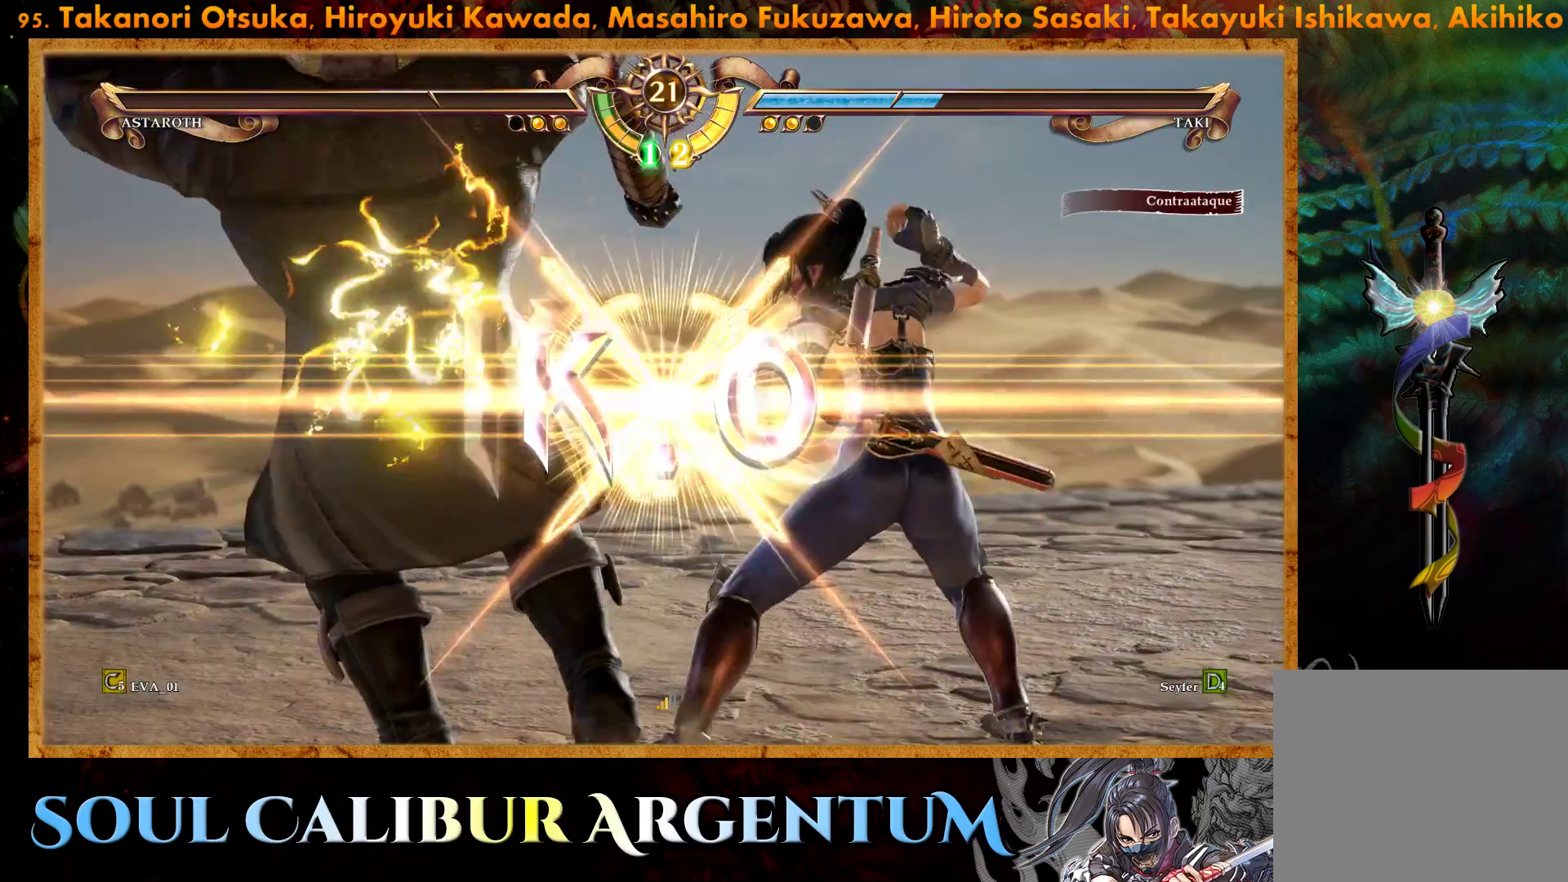
{"buttons": [], "right_stick": "center", "events": []}
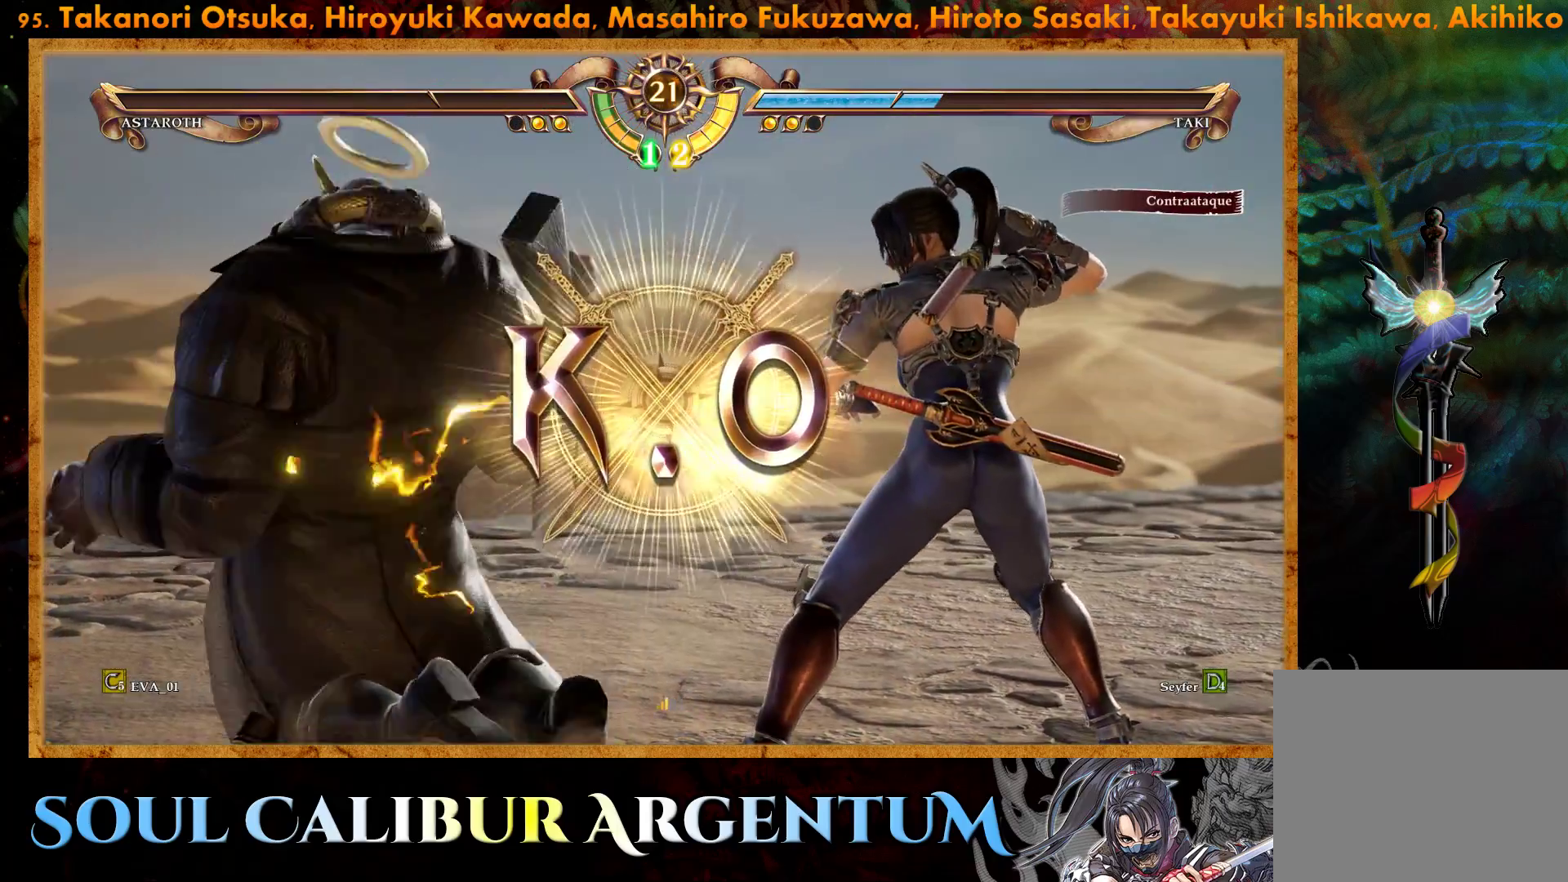
{"buttons": [], "right_stick": "center", "events": []}
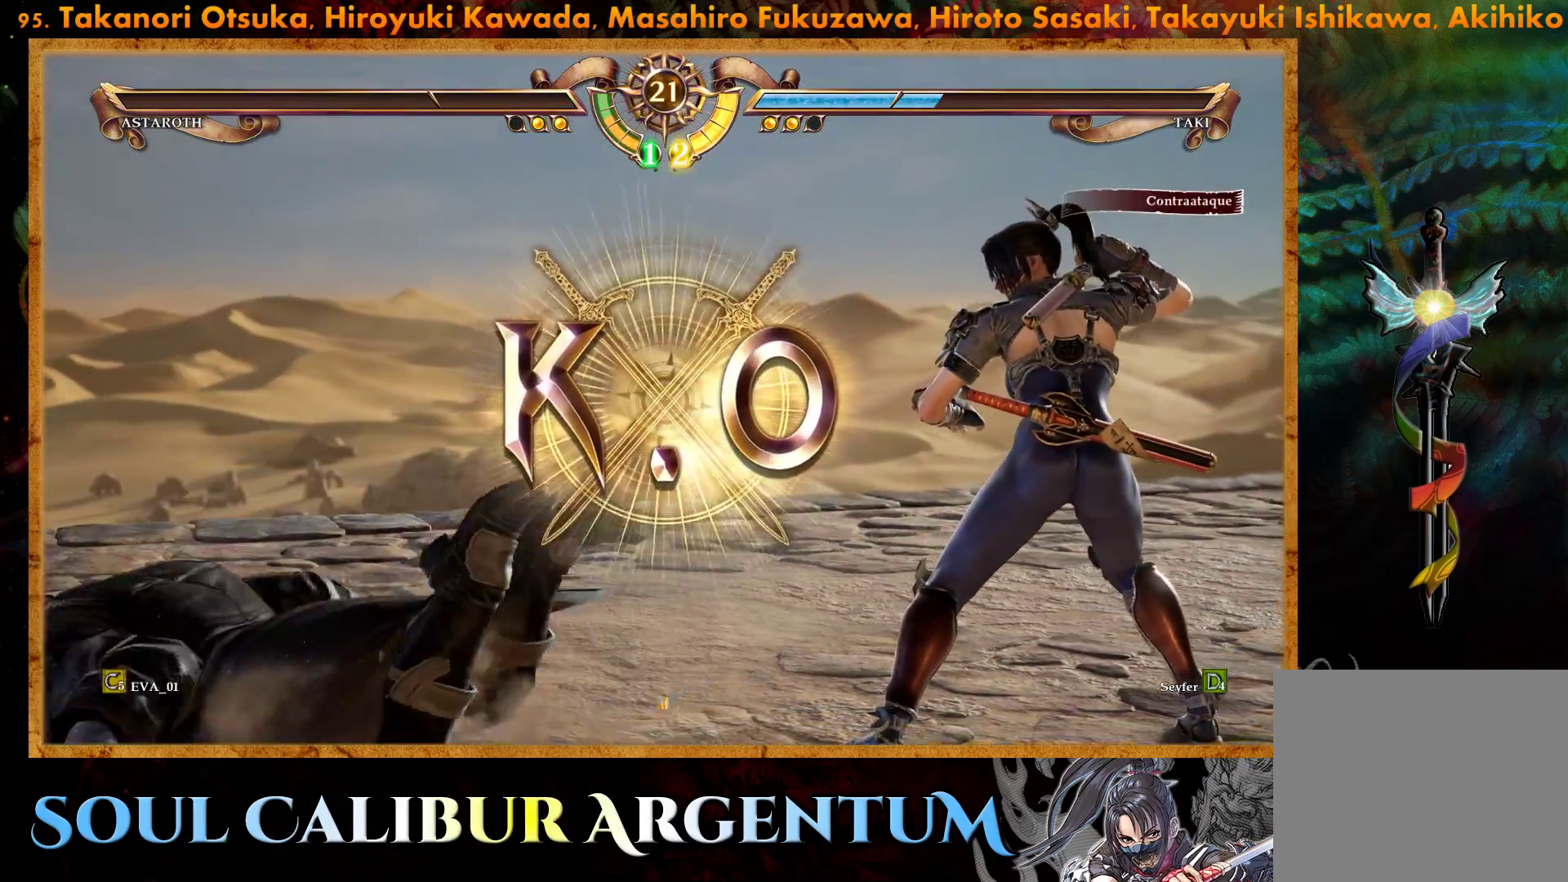
{"buttons": [], "right_stick": "center", "events": []}
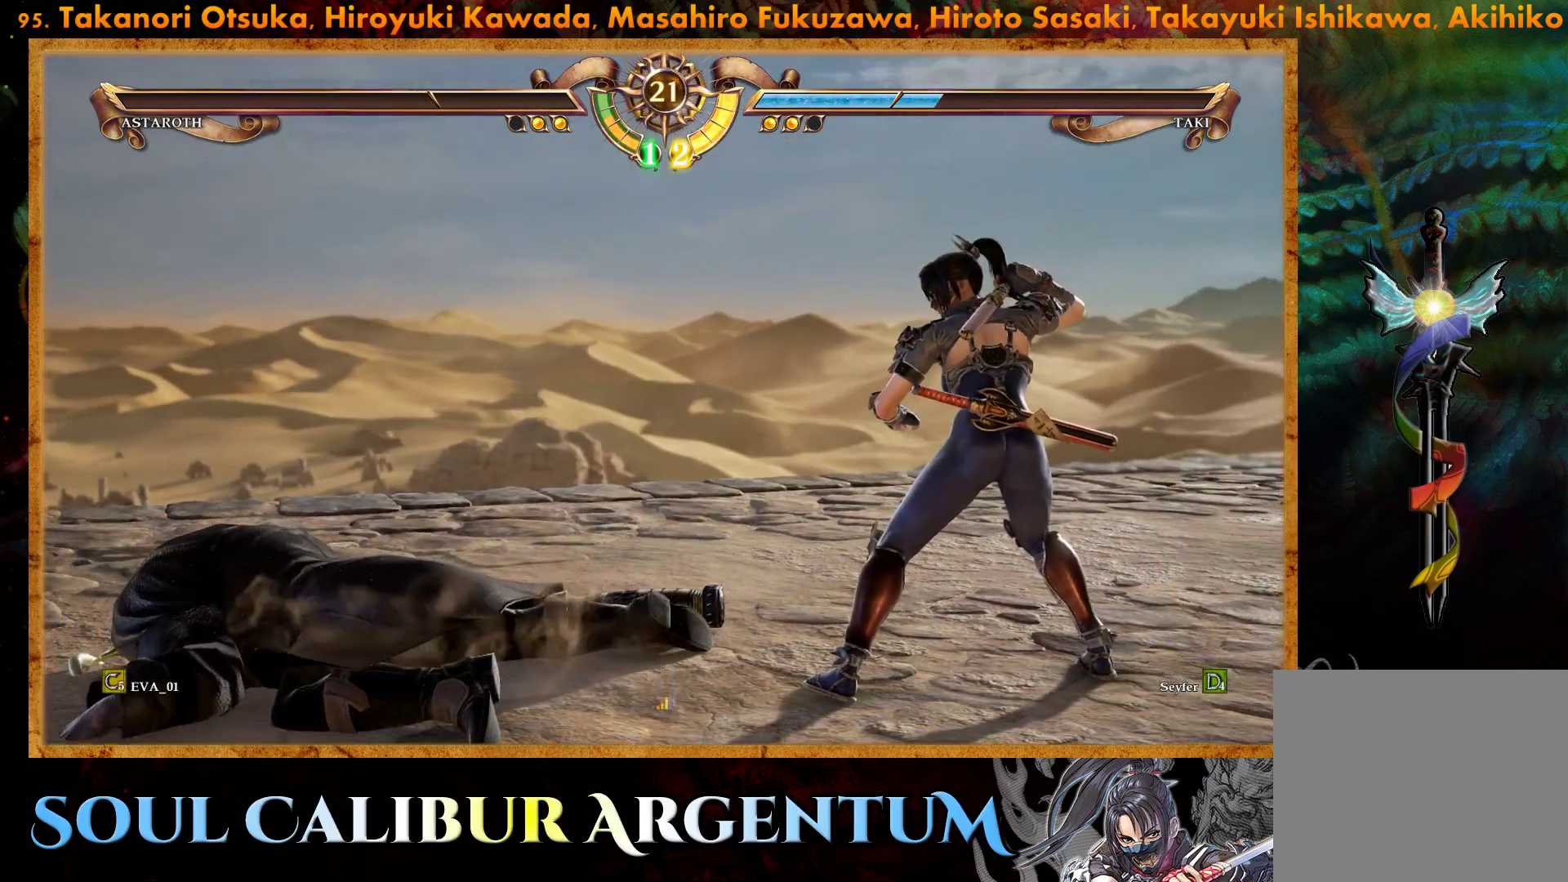
{"buttons": [], "right_stick": "center", "events": []}
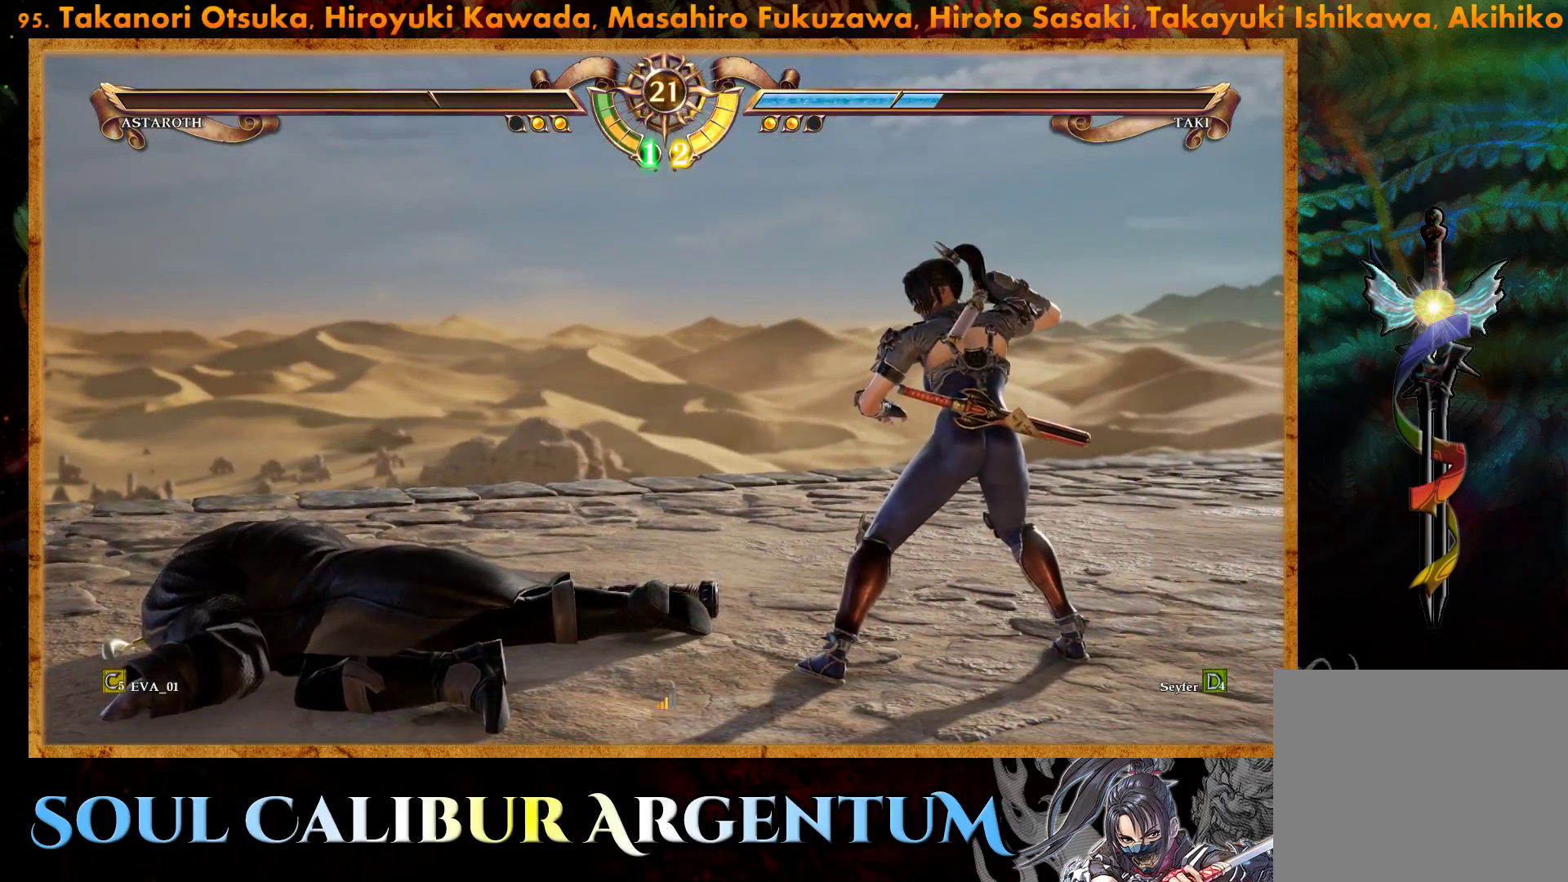
{"buttons": [], "right_stick": "center", "events": []}
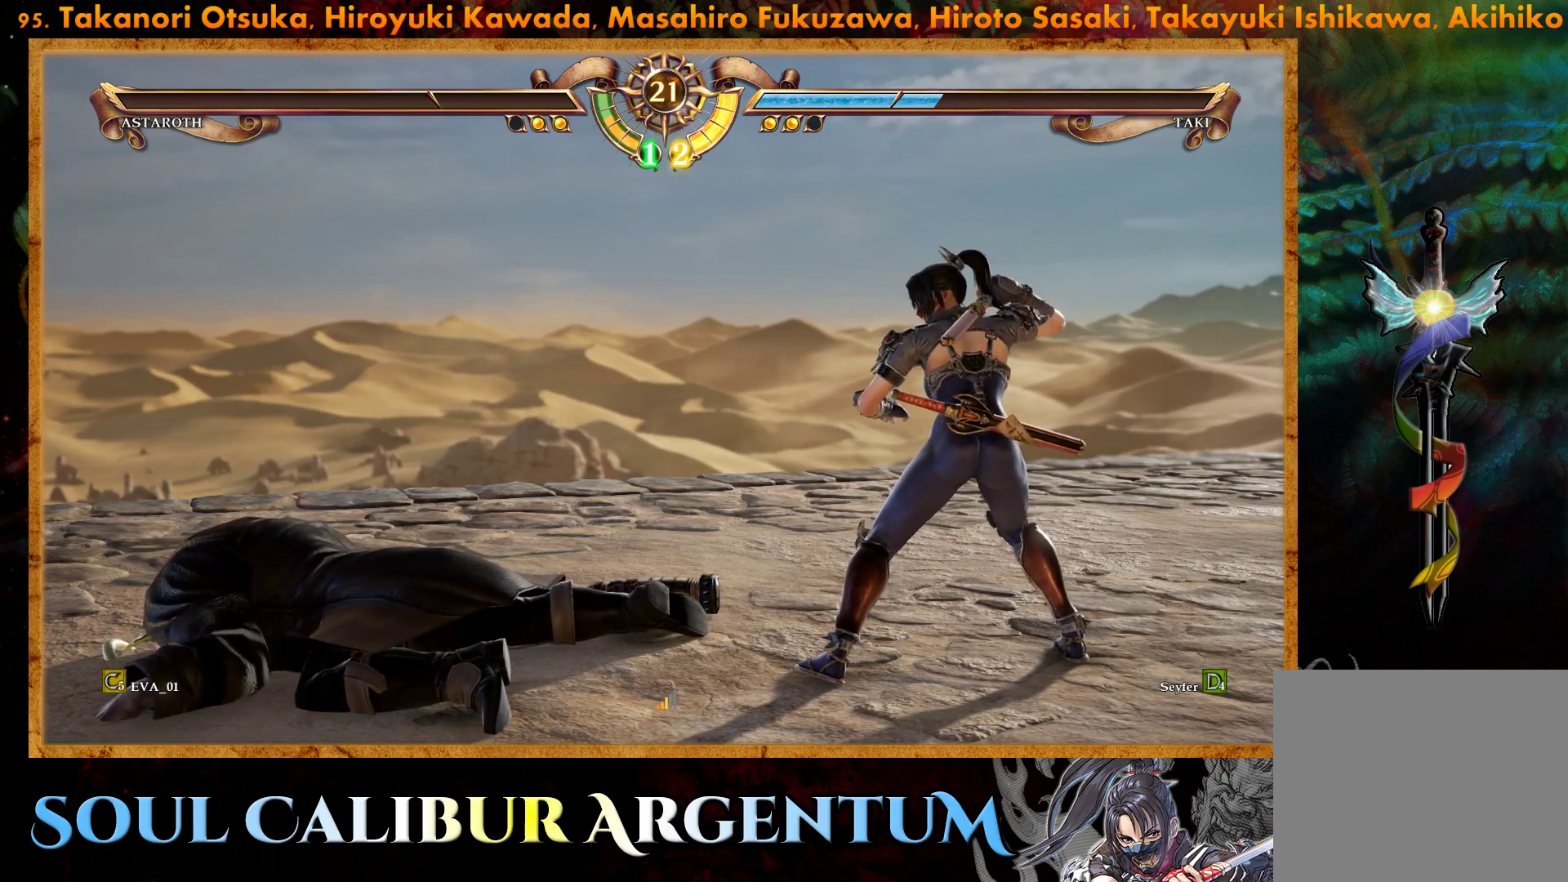
{"buttons": [], "right_stick": "center", "events": []}
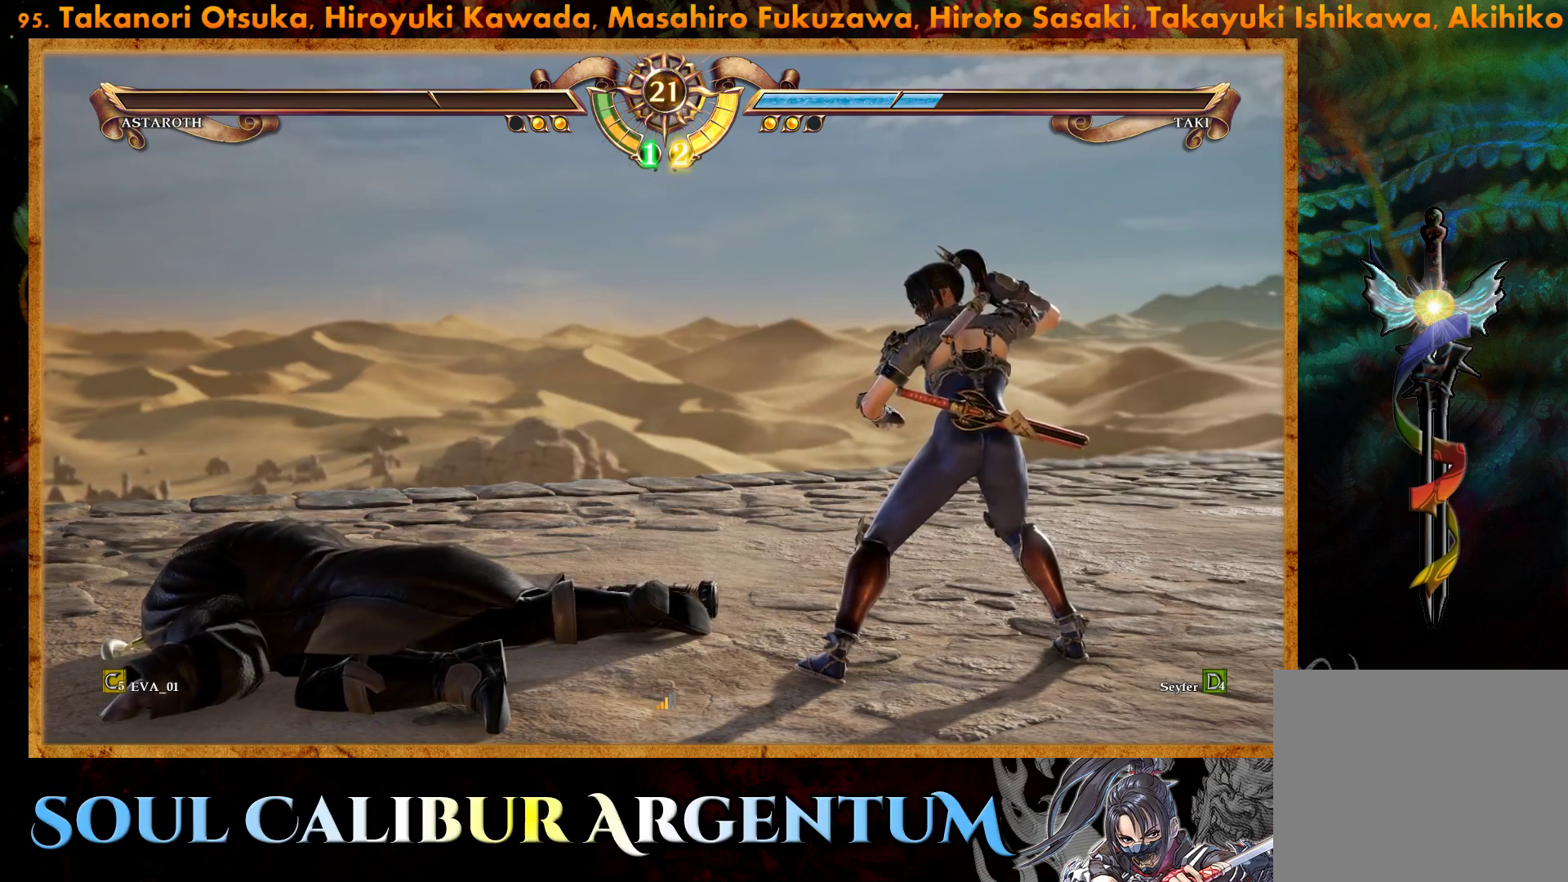
{"buttons": [], "right_stick": "center", "events": []}
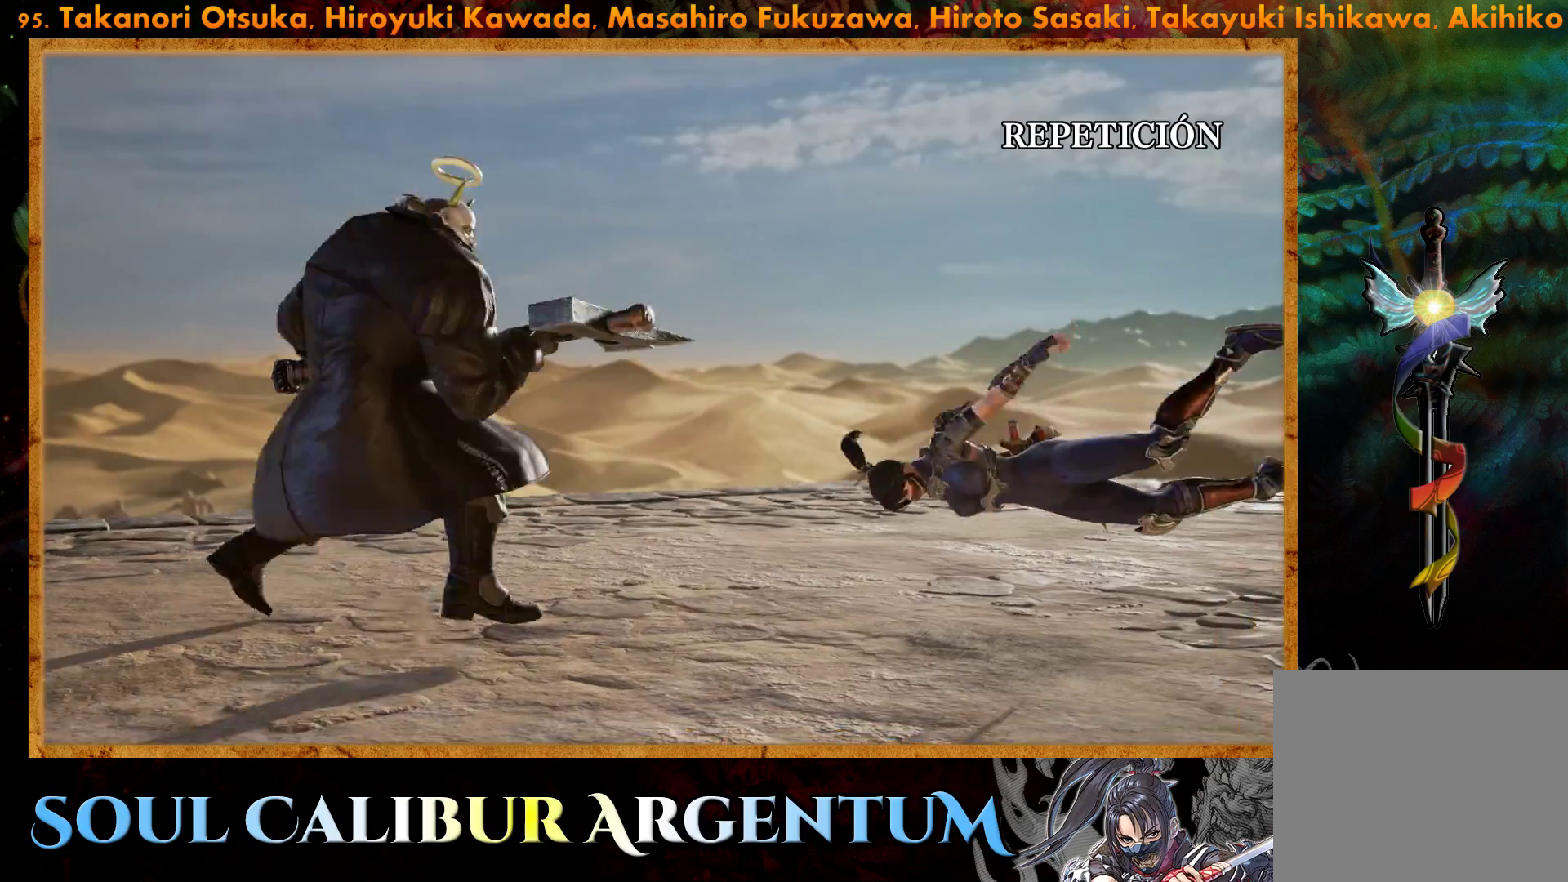
{"buttons": [], "right_stick": "center", "events": []}
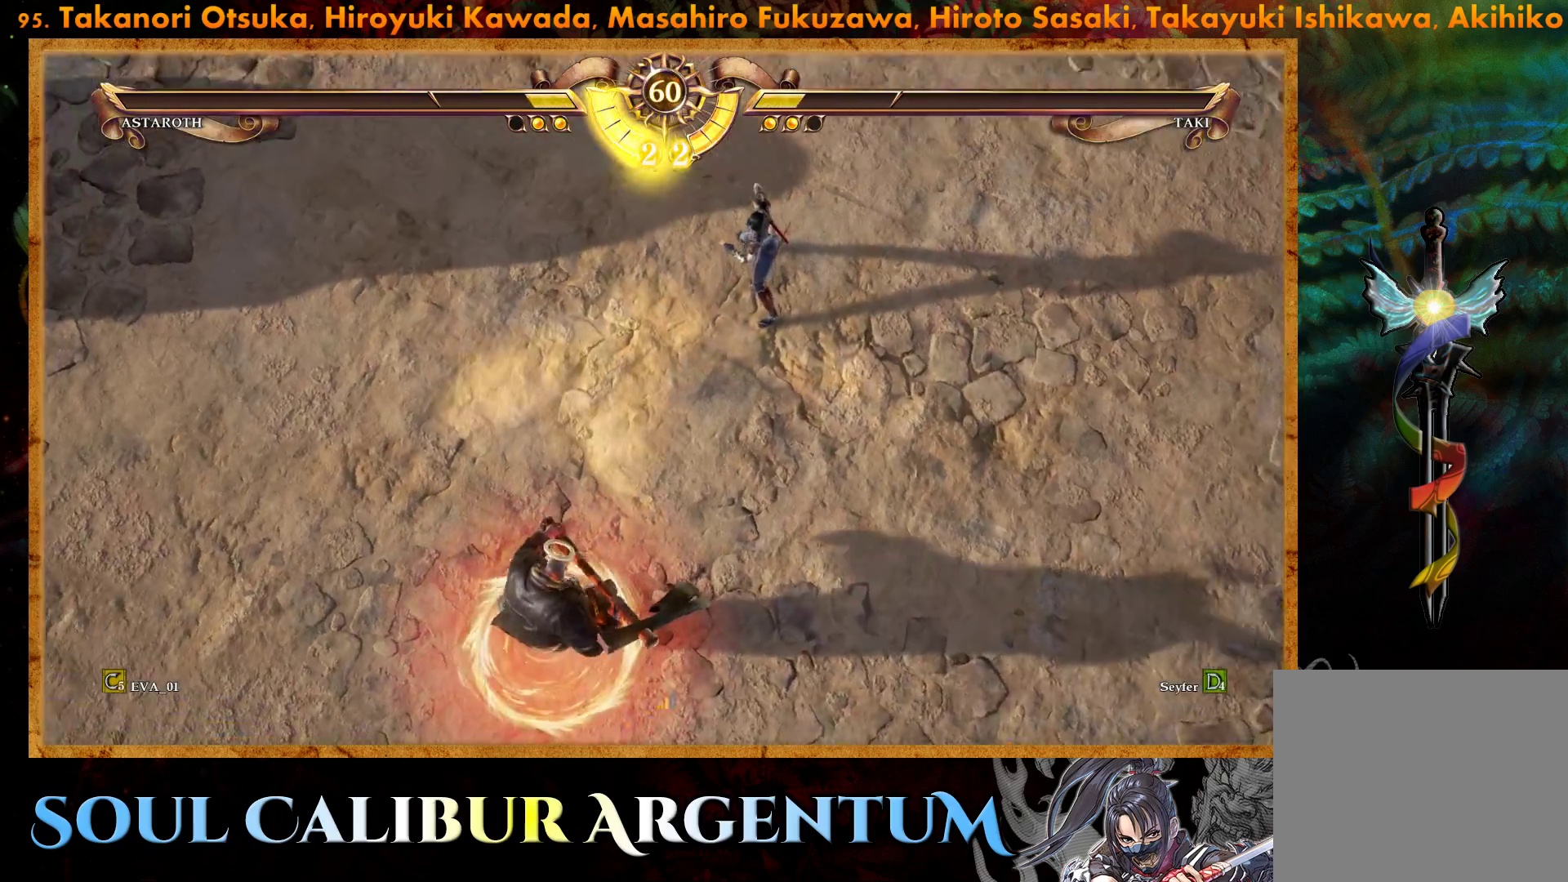
{"buttons": [], "right_stick": "center", "events": [[200, "DPAD_LEFT", "down"], [317, "DPAD_LEFT", "up"]]}
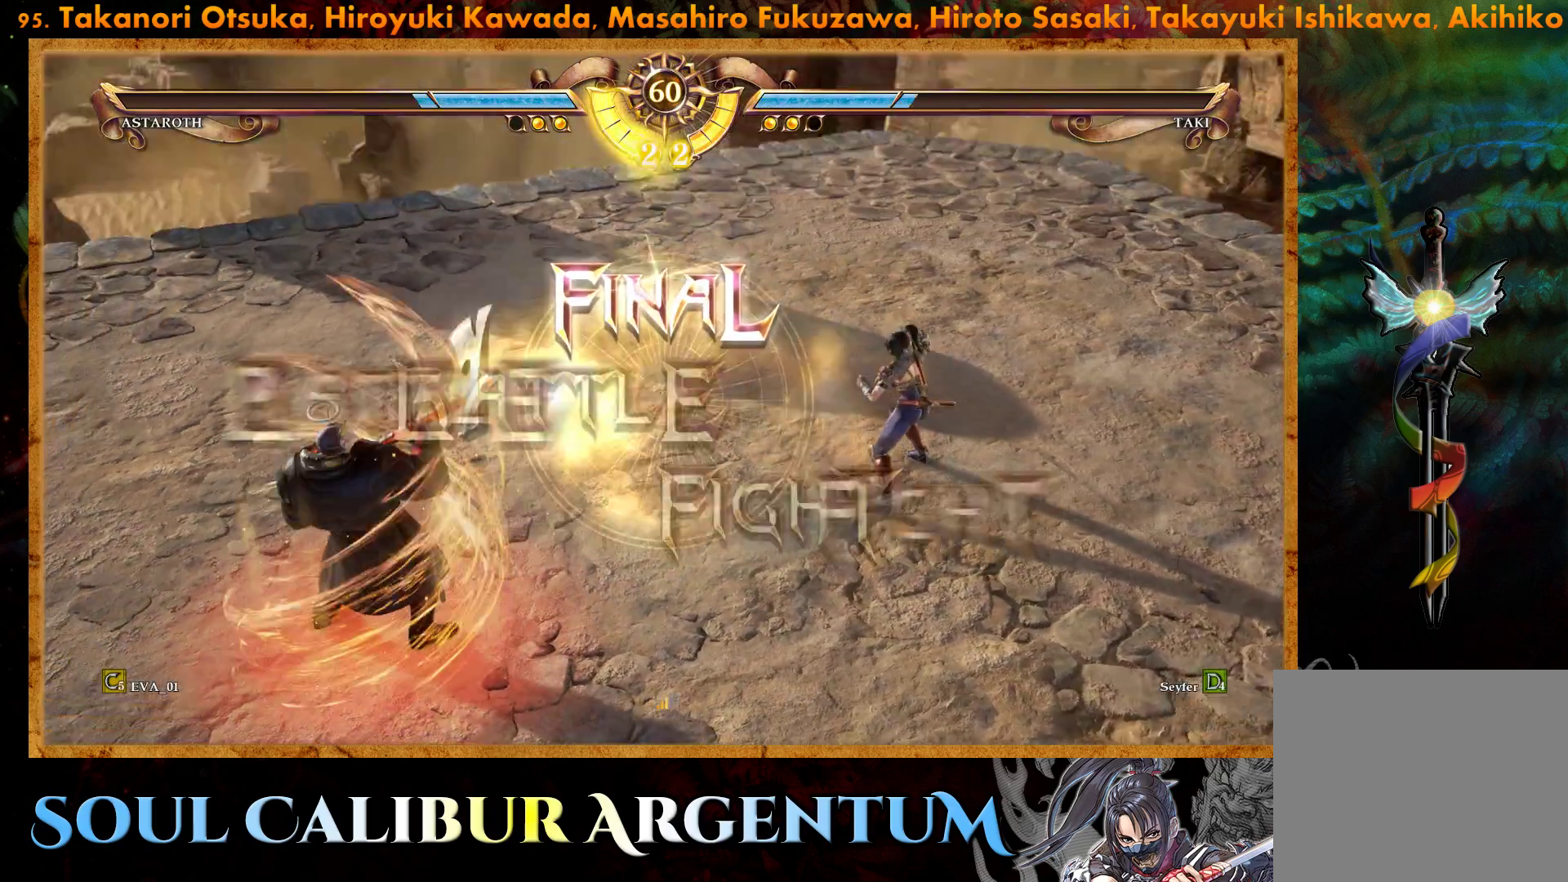
{"buttons": ["CROSS", "DPAD_LEFT"], "right_stick": "center", "events": [[50, "DPAD_LEFT", "down"], [183, "DPAD_LEFT", "up"], [400, "DPAD_LEFT", "down"], [467, "CROSS", "down"]]}
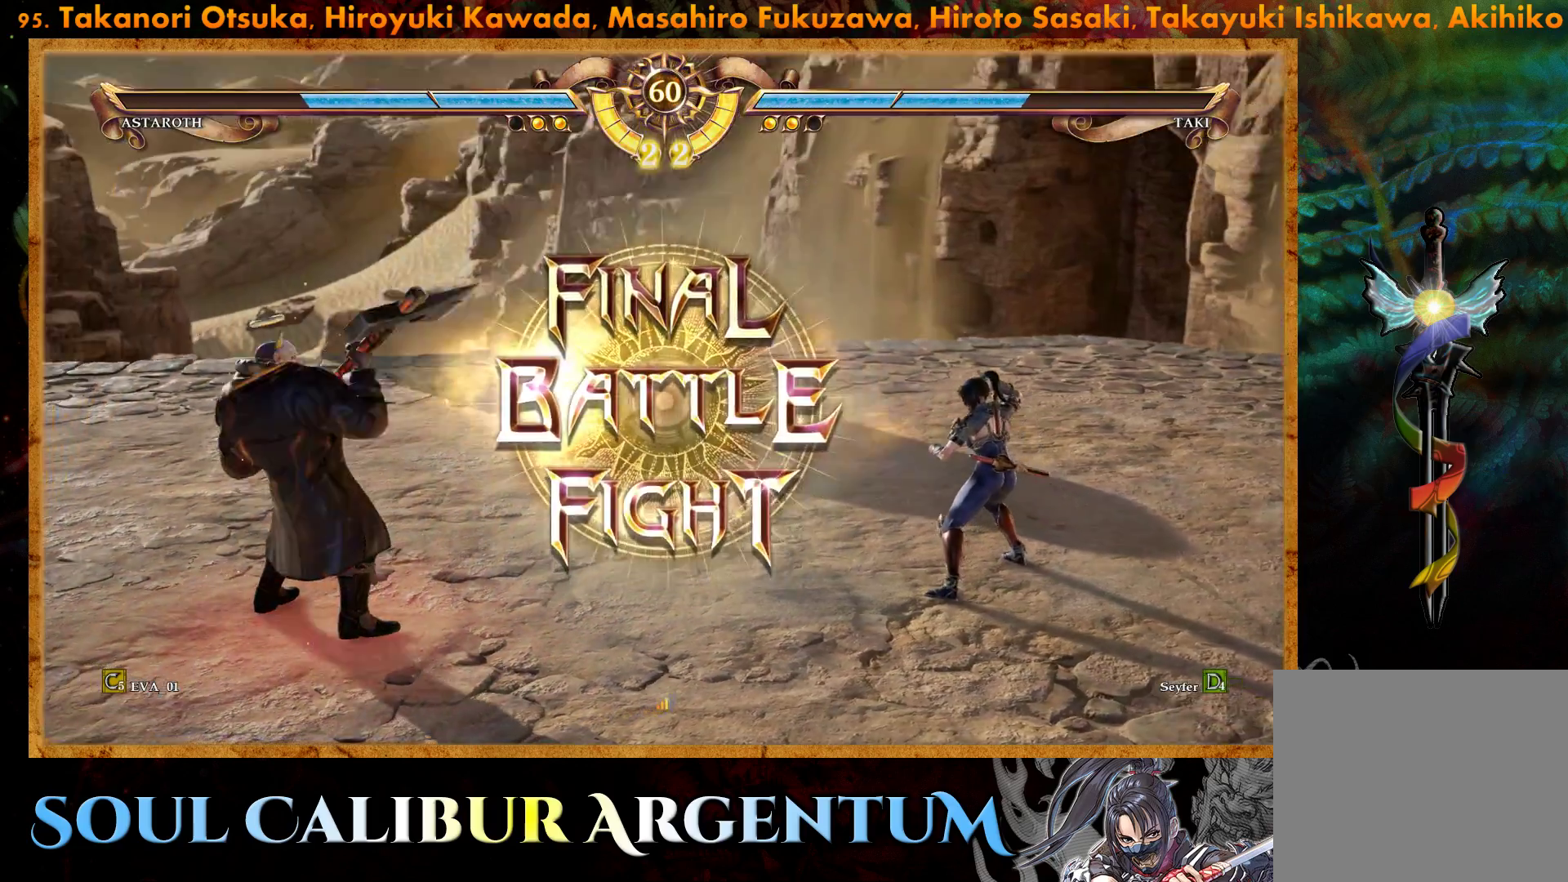
{"buttons": [], "right_stick": "center", "events": [[33, "DPAD_LEFT", "up"], [67, "CROSS", "up"], [167, "CROSS", "down"], [250, "CROSS", "up"], [333, "CROSS", "down"], [417, "CROSS", "up"]]}
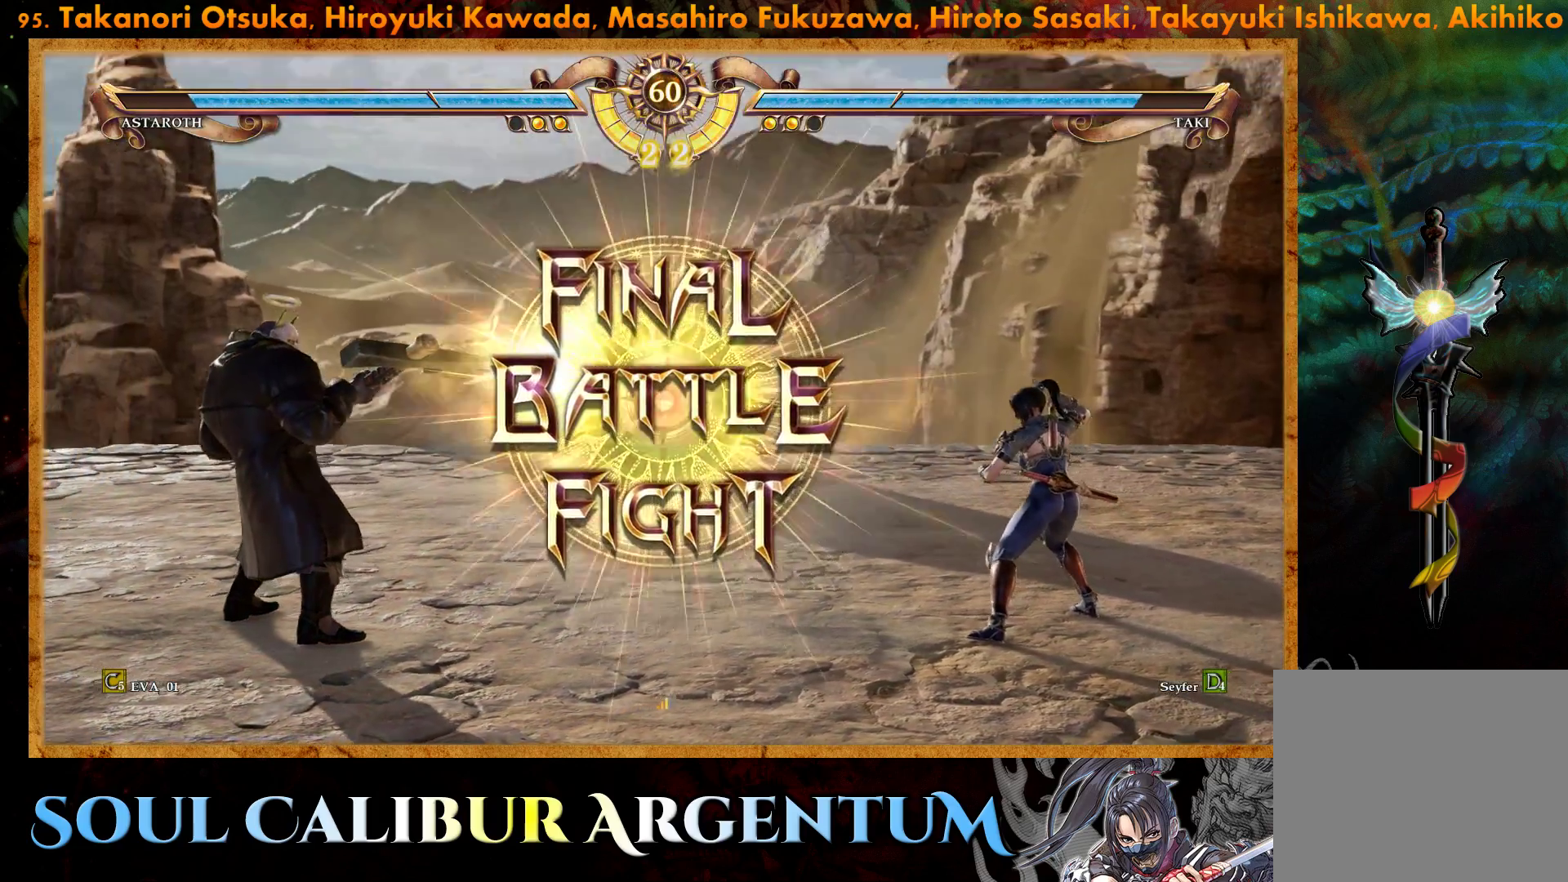
{"buttons": [], "right_stick": "center", "events": [[233, "DPAD_RIGHT", "down"], [383, "DPAD_RIGHT", "up"]]}
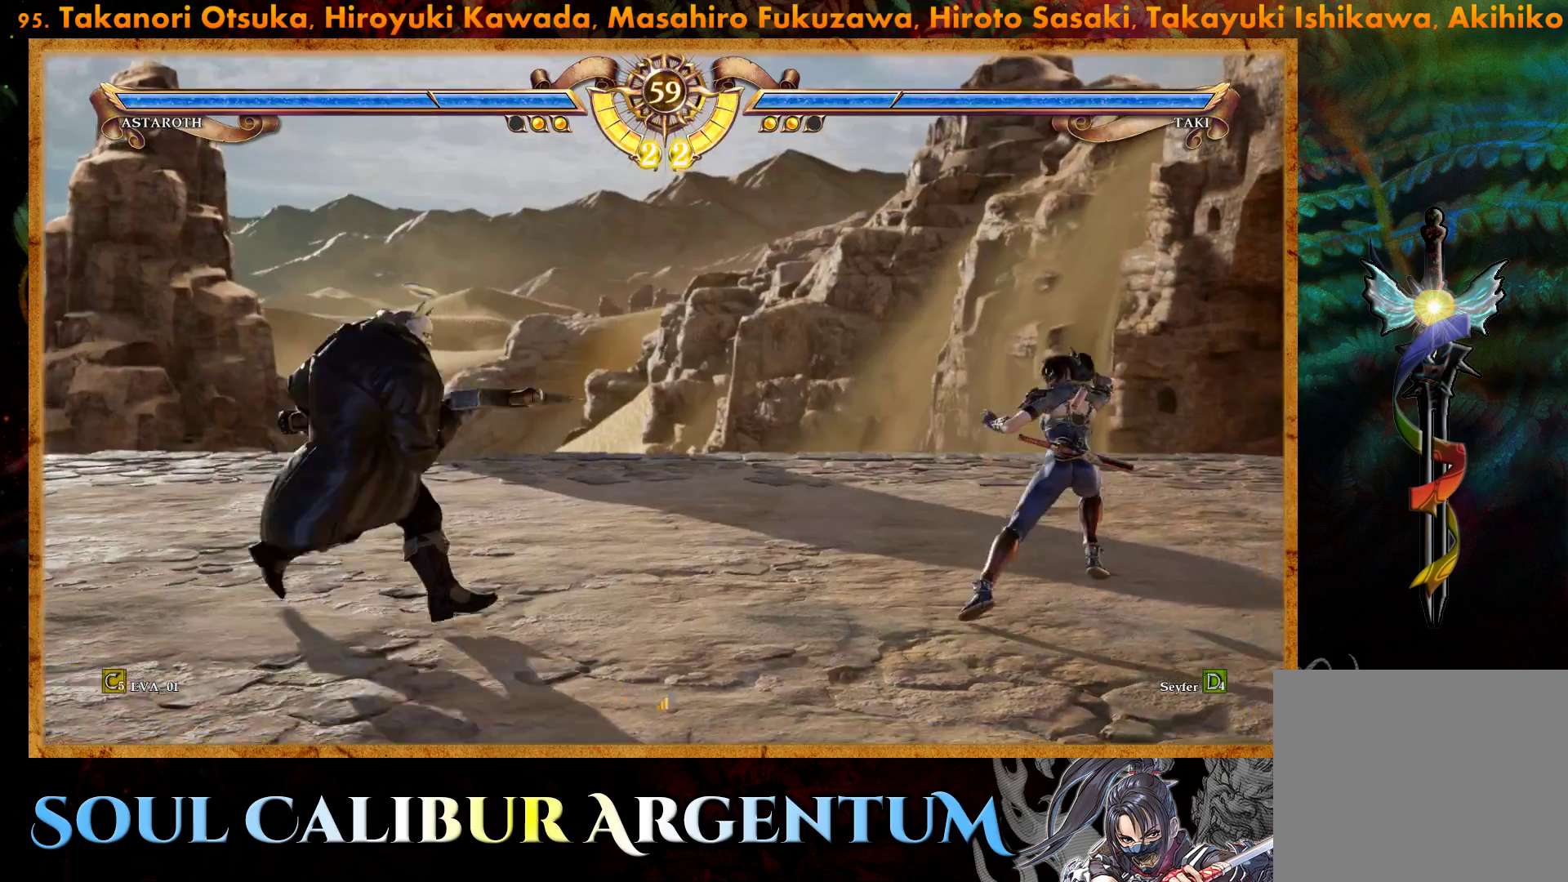
{"buttons": ["CROSS"], "right_stick": "center", "events": [[33, "DPAD_DOWN", "down"], [100, "DPAD_DOWN", "up"], [183, "DPAD_DOWN", "down"], [417, "DPAD_DOWN", "up"], [433, "CROSS", "down"]]}
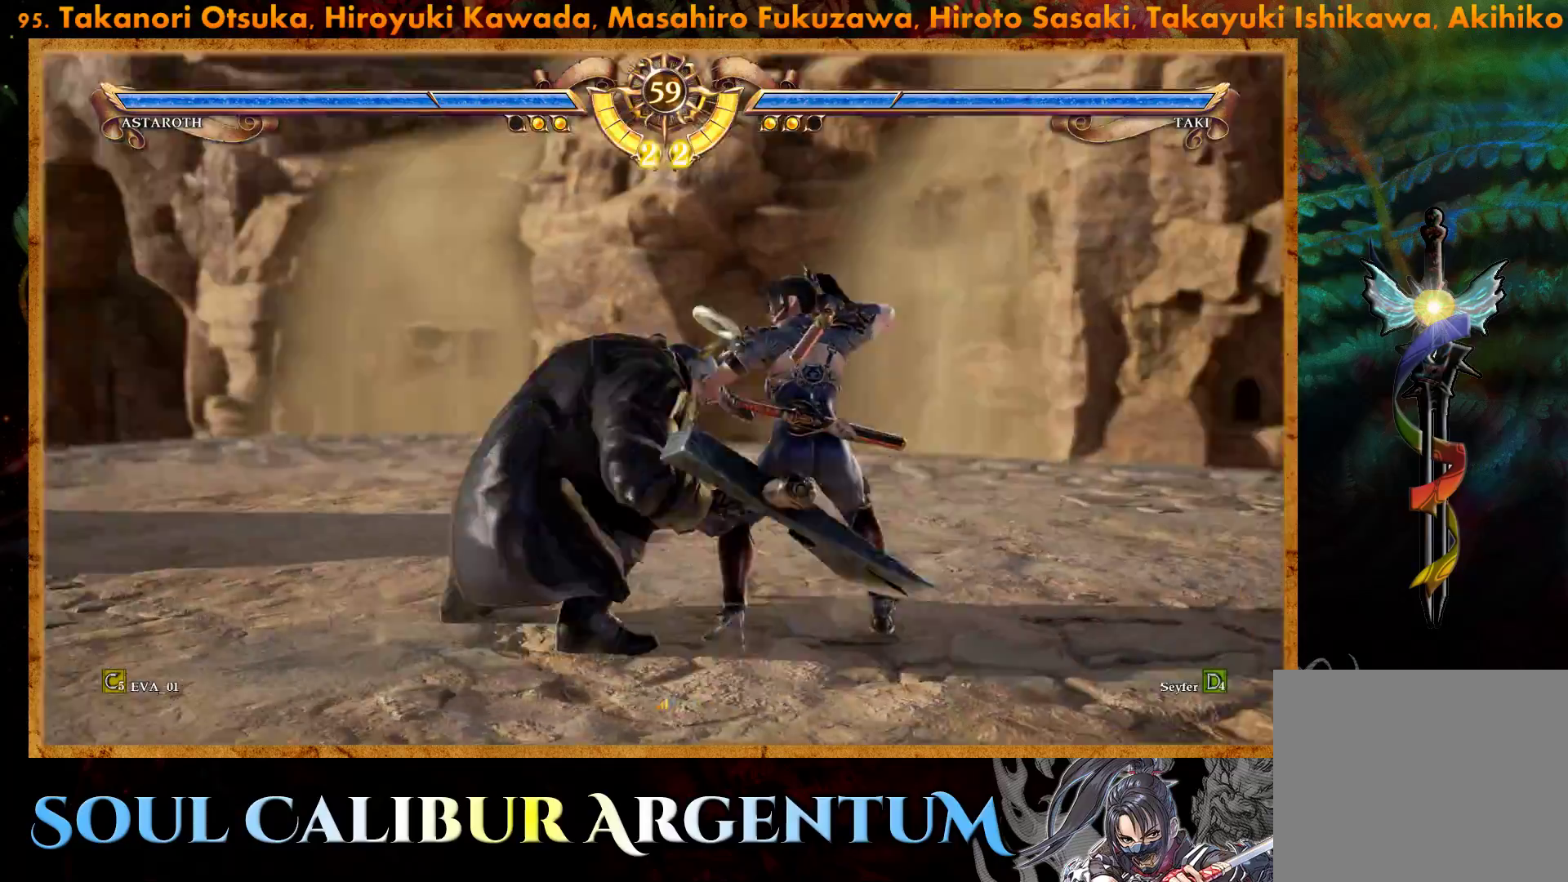
{"buttons": [], "right_stick": "center", "events": [[450, "CROSS", "up"]]}
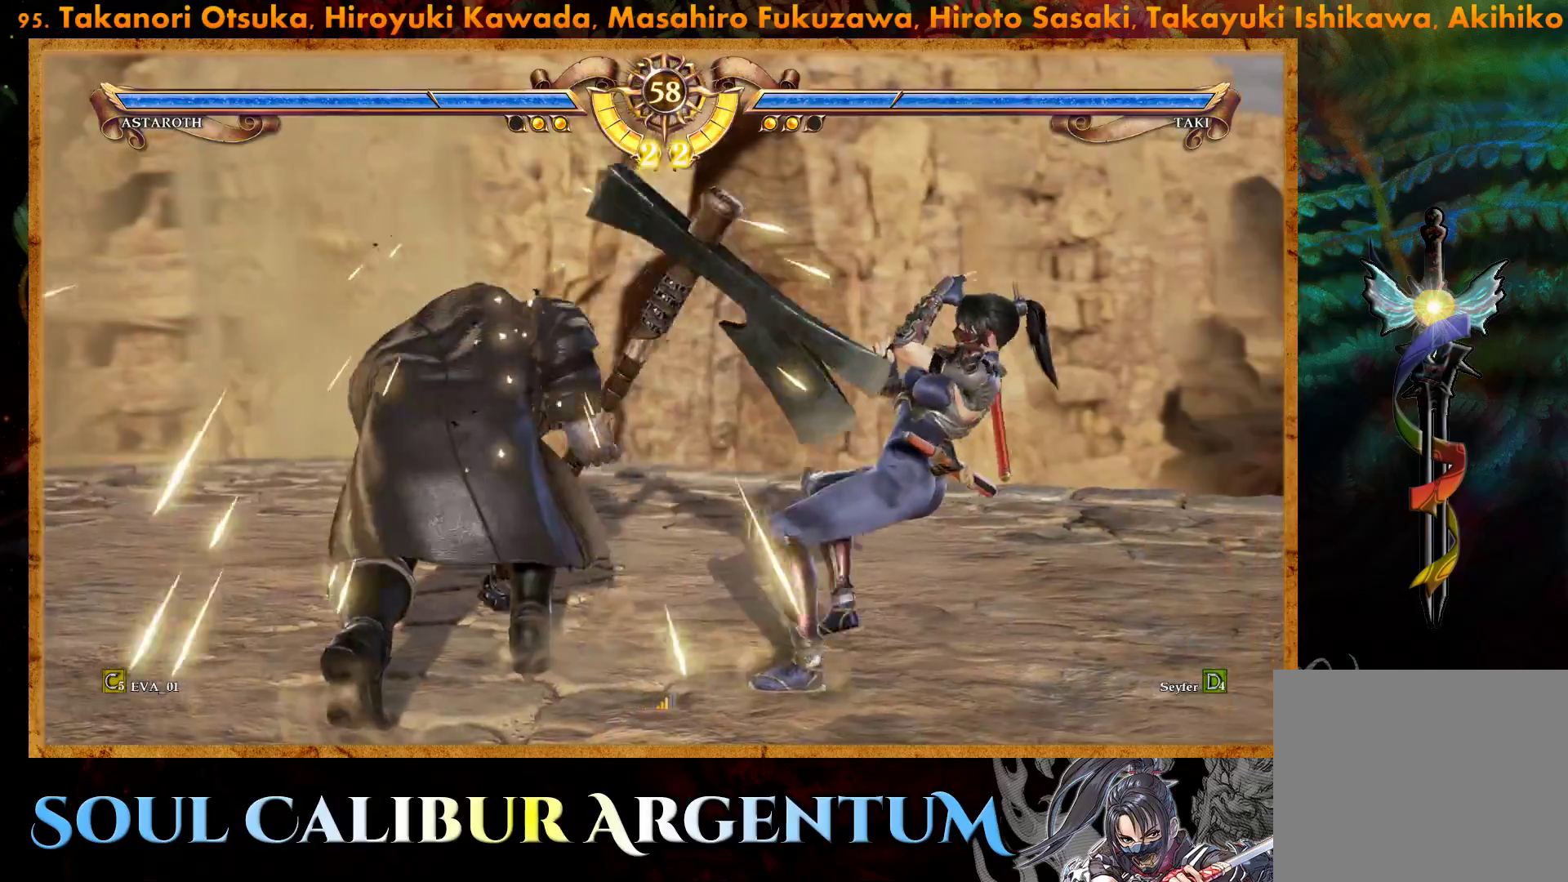
{"buttons": [], "right_stick": "center", "events": [[17, "SQUARE", "down"], [100, "SQUARE", "up"], [167, "SQUARE", "down"], [267, "SQUARE", "up"], [367, "CIRCLE", "down"], [450, "CIRCLE", "up"]]}
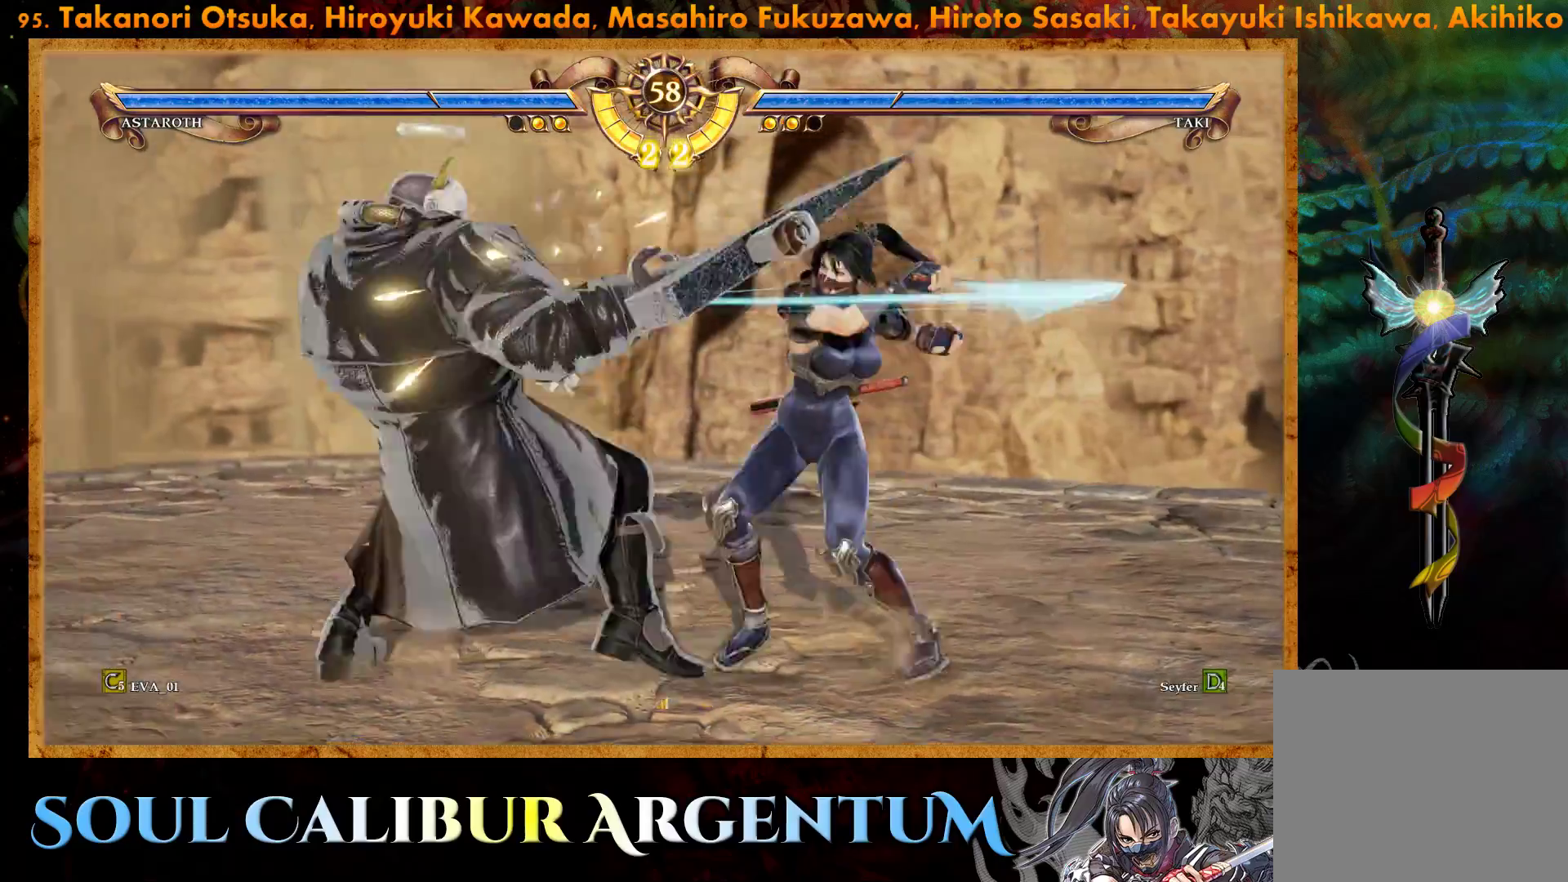
{"buttons": ["CROSS"], "right_stick": "center", "events": [[17, "CIRCLE", "down"], [67, "CIRCLE", "up"], [233, "CROSS", "down"]]}
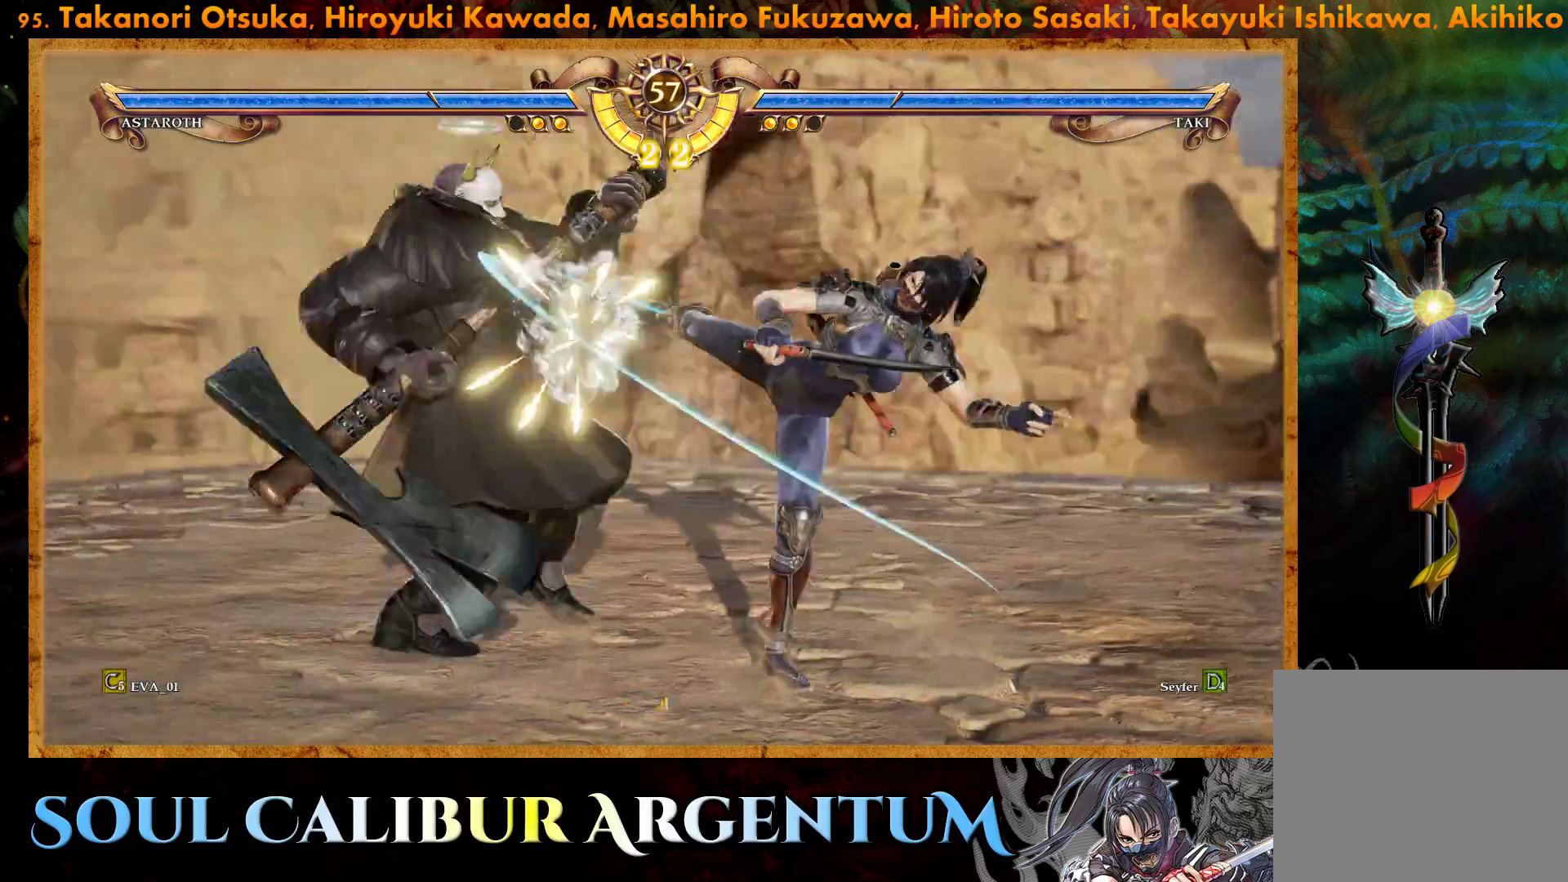
{"buttons": ["DPAD_RIGHT"], "right_stick": "center", "events": [[67, "CROSS", "up"], [267, "DPAD_RIGHT", "down"], [367, "TRIANGLE", "down"], [500, "TRIANGLE", "up"]]}
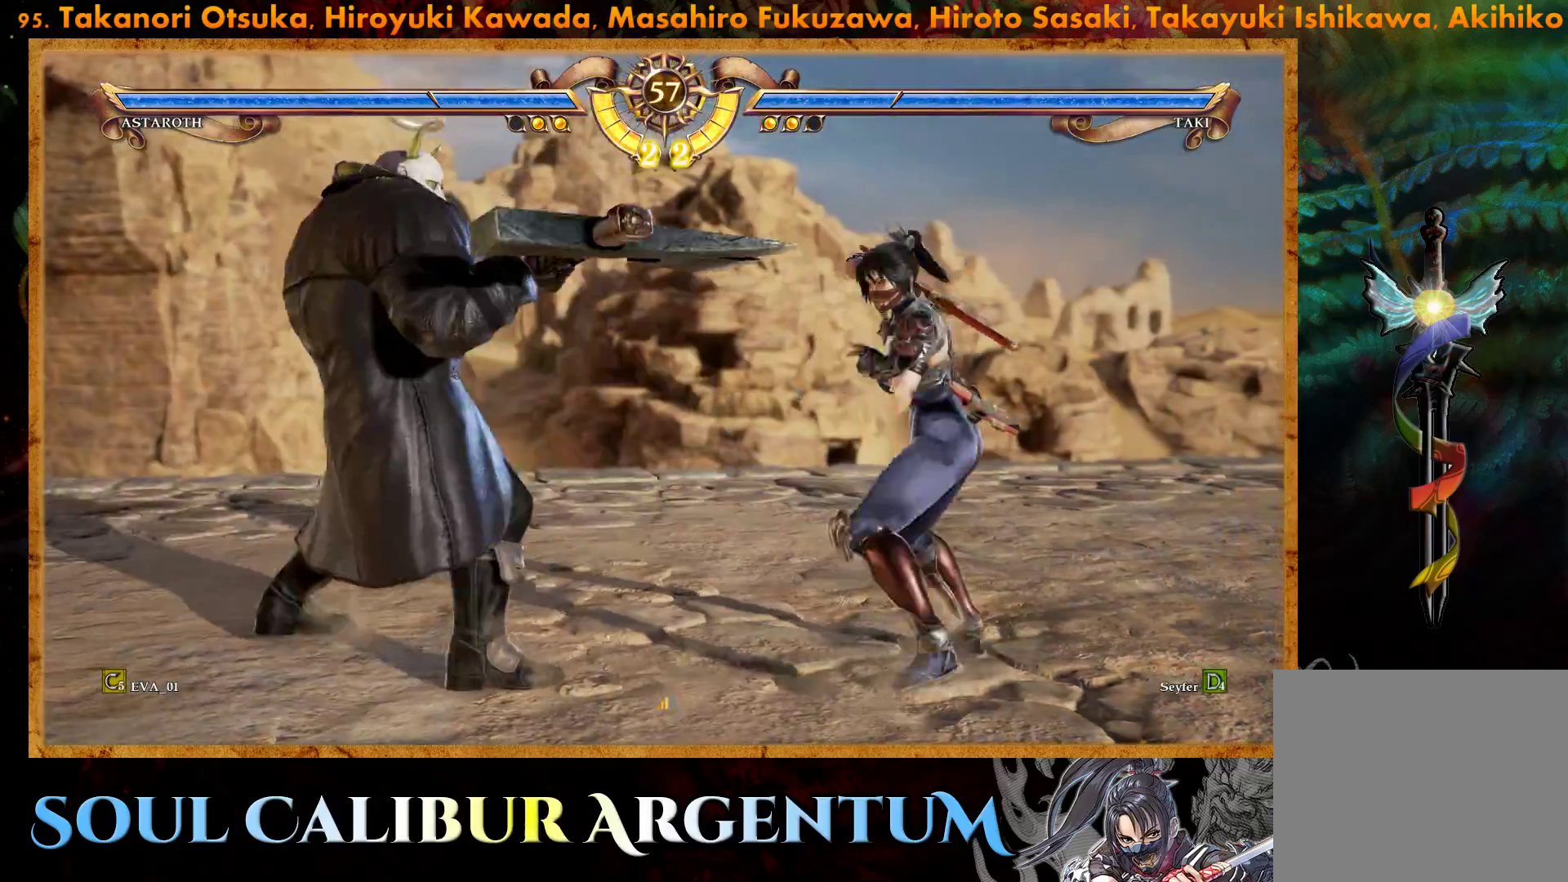
{"buttons": ["DPAD_RIGHT"], "right_stick": "center", "events": [[50, "SQUARE", "down"], [250, "SQUARE", "up"]]}
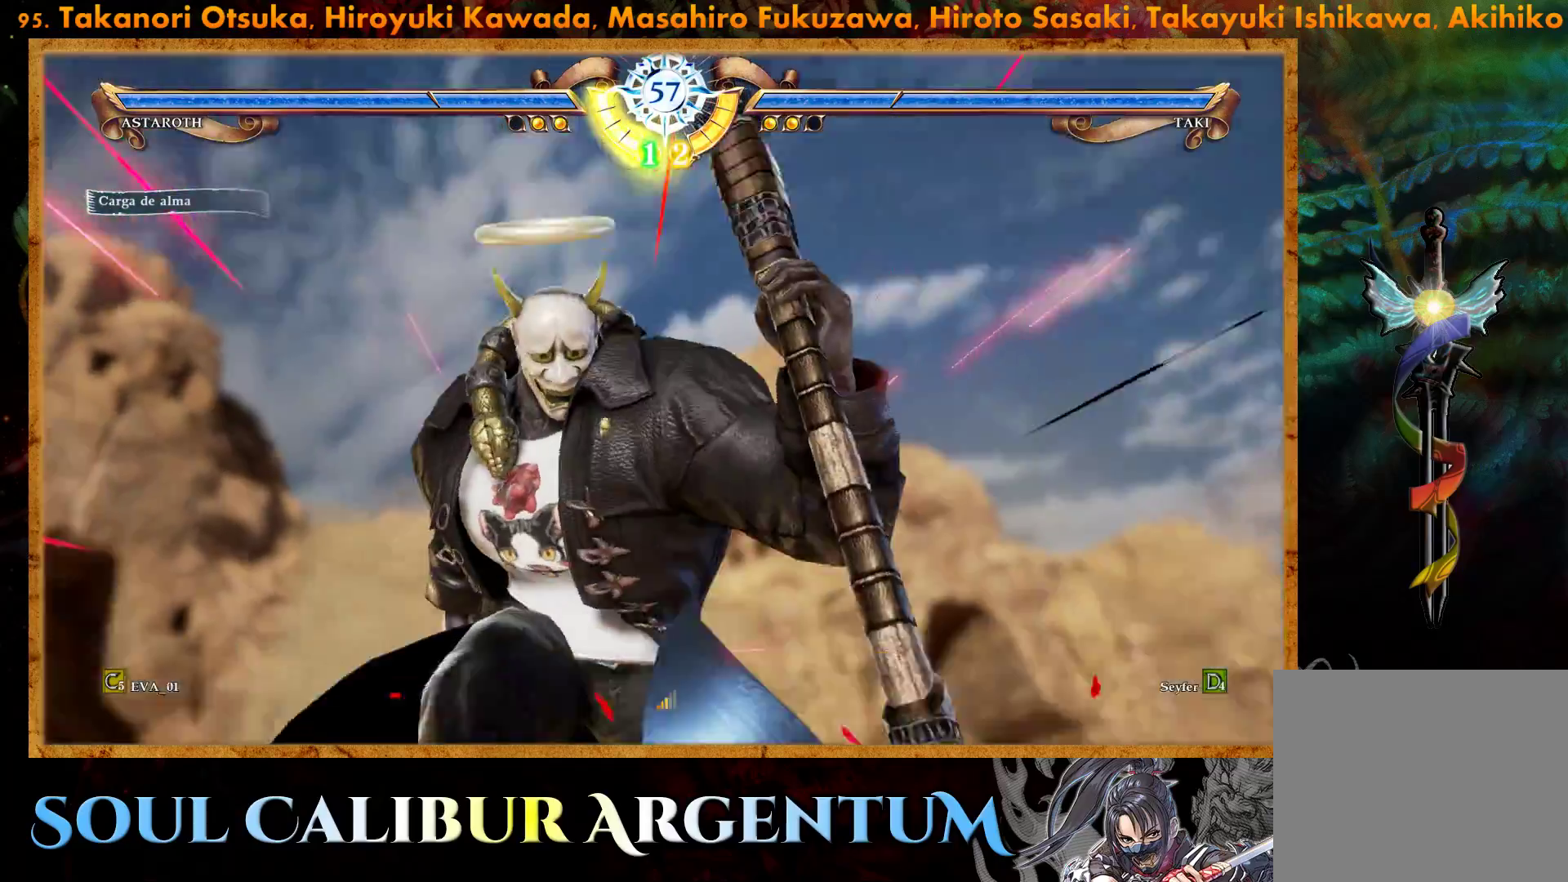
{"buttons": ["CROSS"], "right_stick": "center", "events": [[117, "DPAD_RIGHT", "up"], [233, "CROSS", "down"]]}
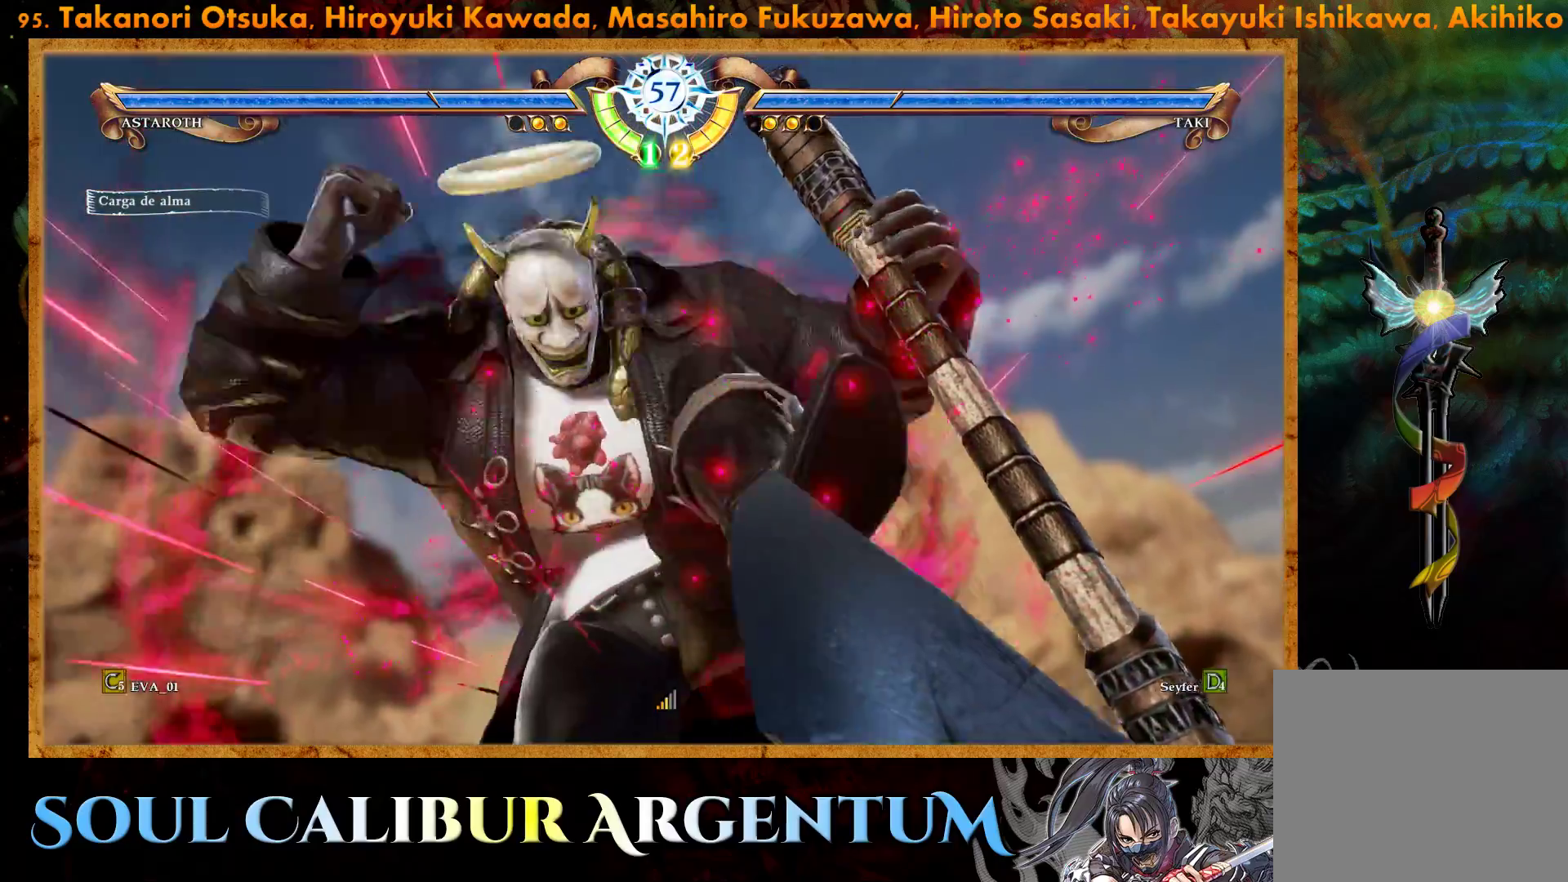
{"buttons": ["CROSS"], "right_stick": "center", "events": []}
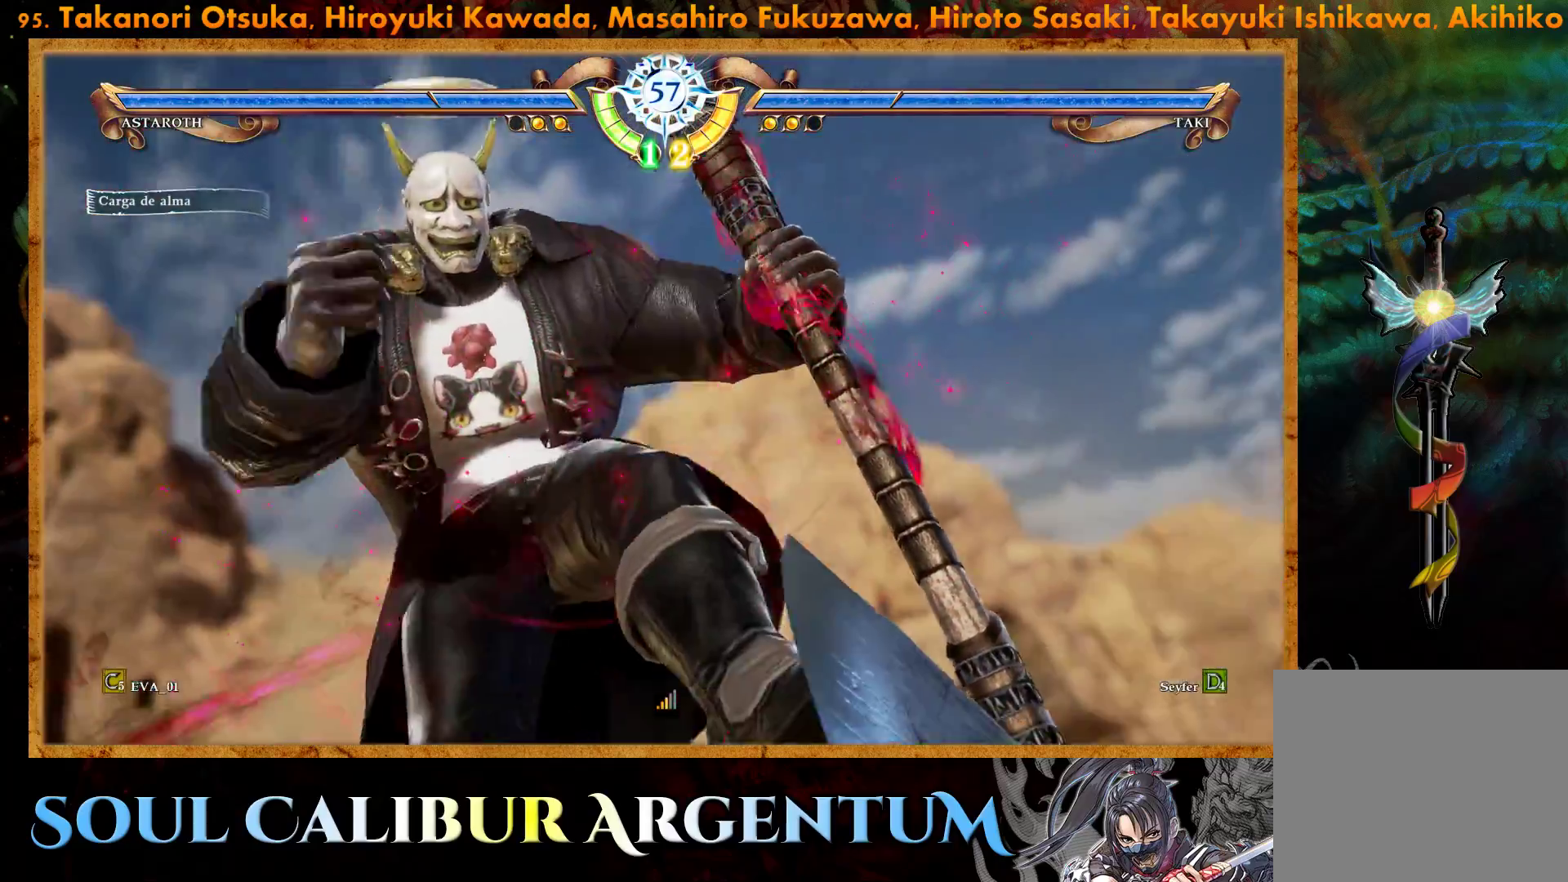
{"buttons": ["CROSS"], "right_stick": "center", "events": []}
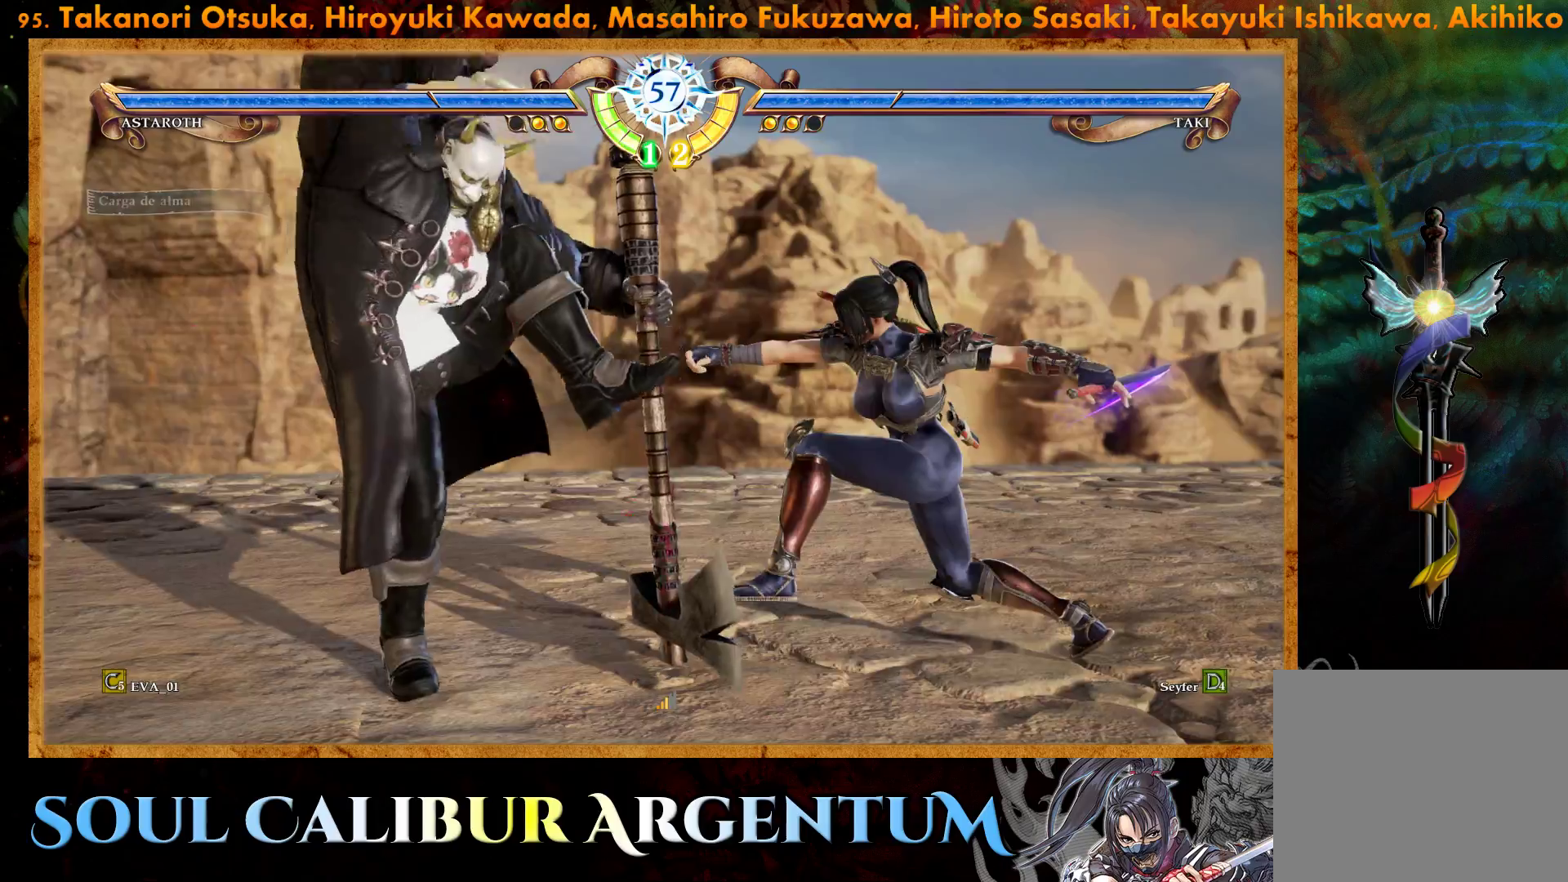
{"buttons": ["CROSS"], "right_stick": "center", "events": []}
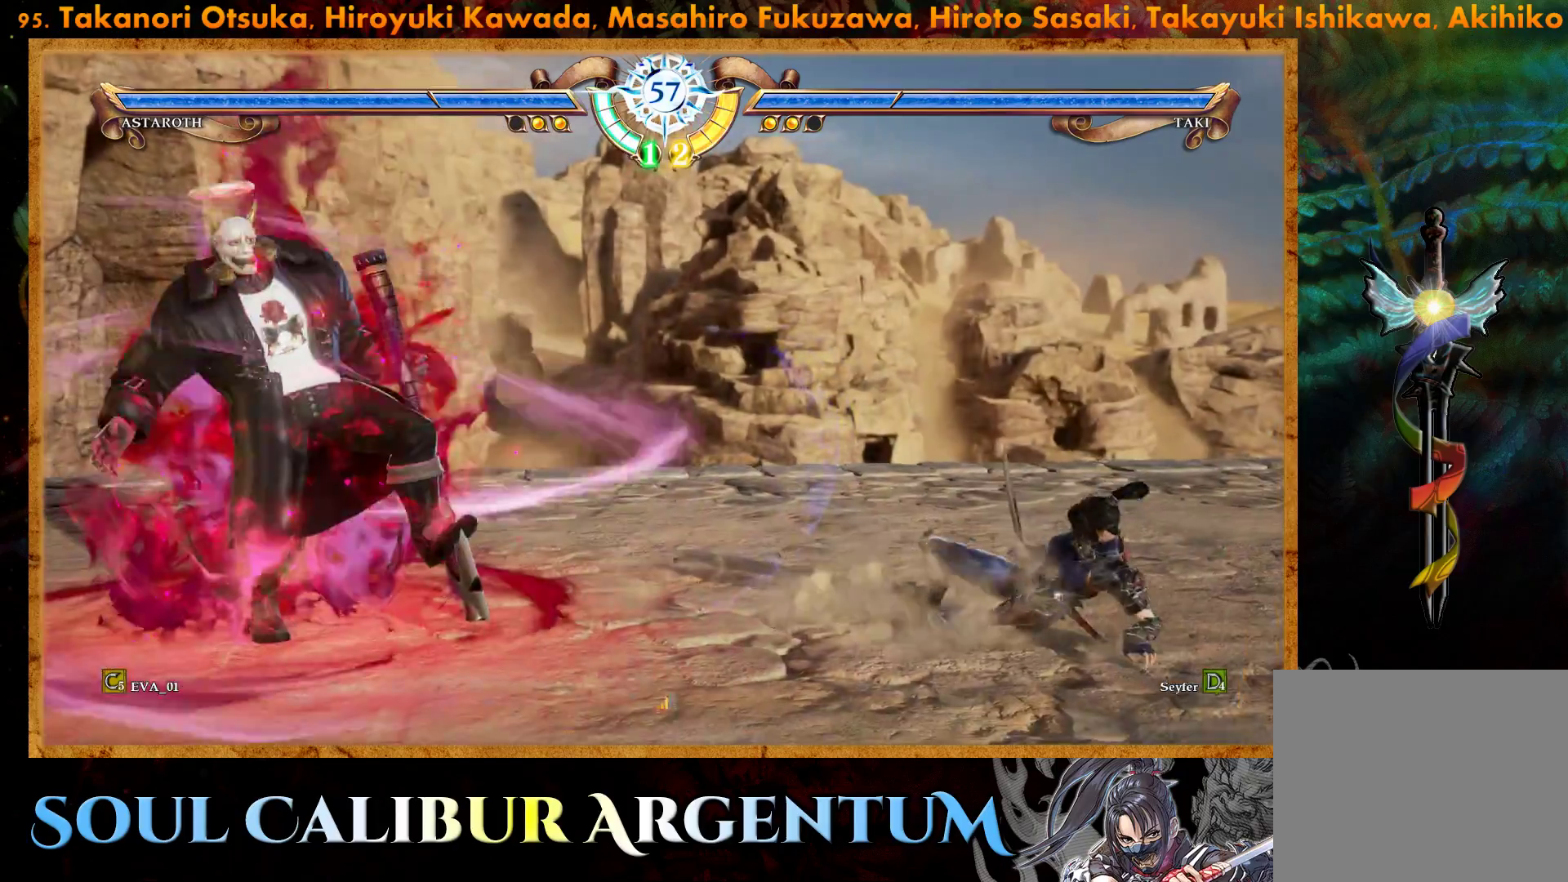
{"buttons": ["DPAD_LEFT"], "right_stick": "center", "events": [[33, "CROSS", "up"], [350, "DPAD_LEFT", "down"], [367, "TRIANGLE", "down"], [483, "TRIANGLE", "up"]]}